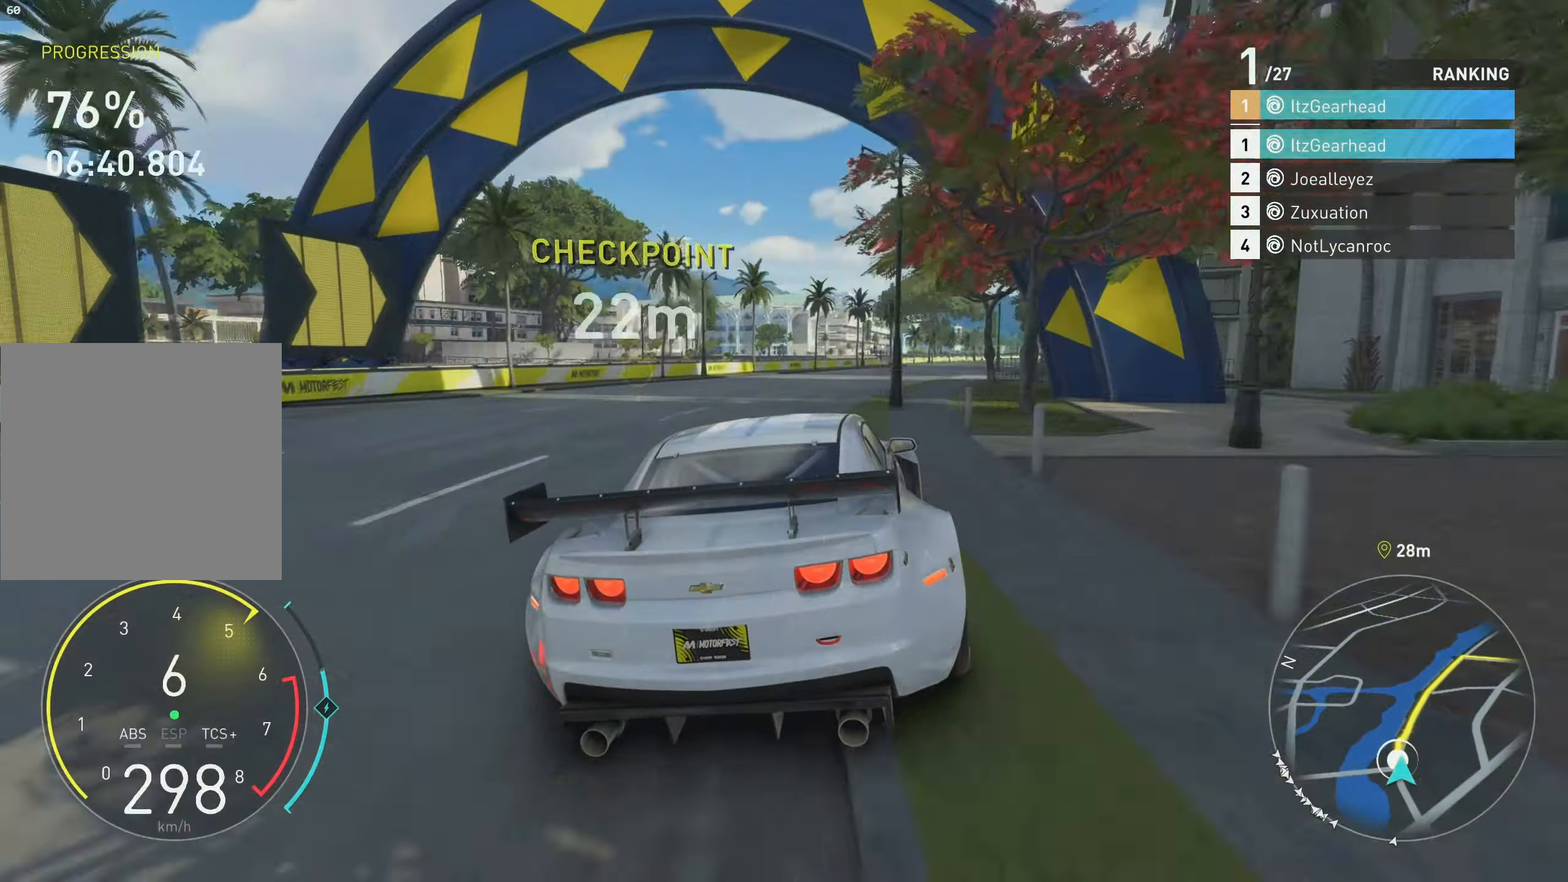
Gameplay with a controller (Xbox layout); each line is a JSON object with the inputs held at the frame after it. "events" lists button and stick changes between this image and that frame as [ms after this image, input, new state], when the widget could be followed in between. Not read: right_stick.
{"buttons": ["R2"], "left_stick": "up-right", "events": []}
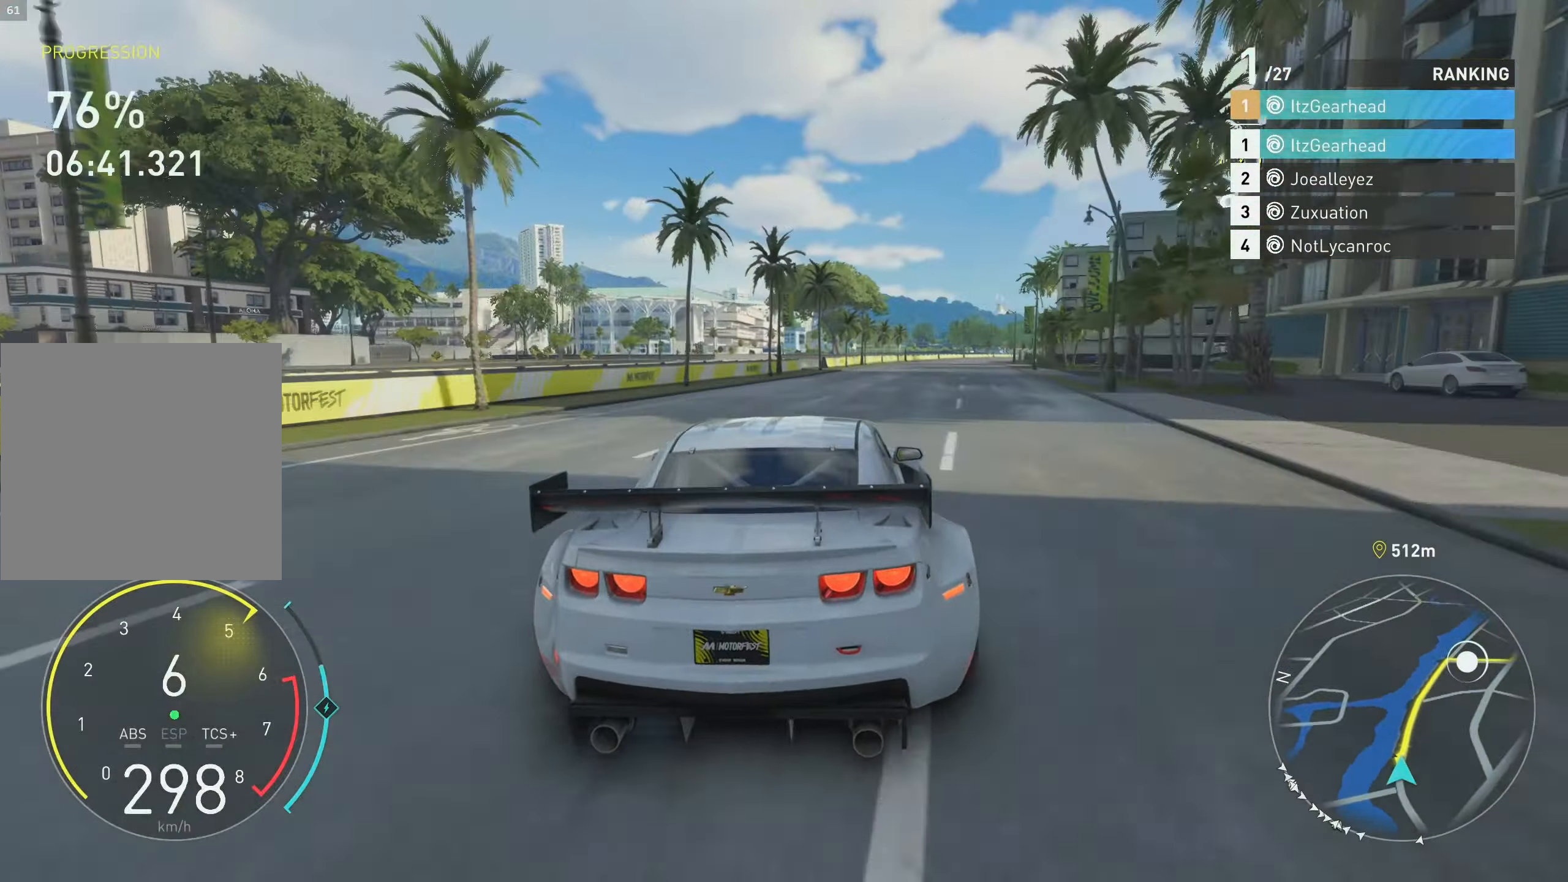
{"buttons": ["R2"], "left_stick": "up", "events": [[267, "left_stick", "up"]]}
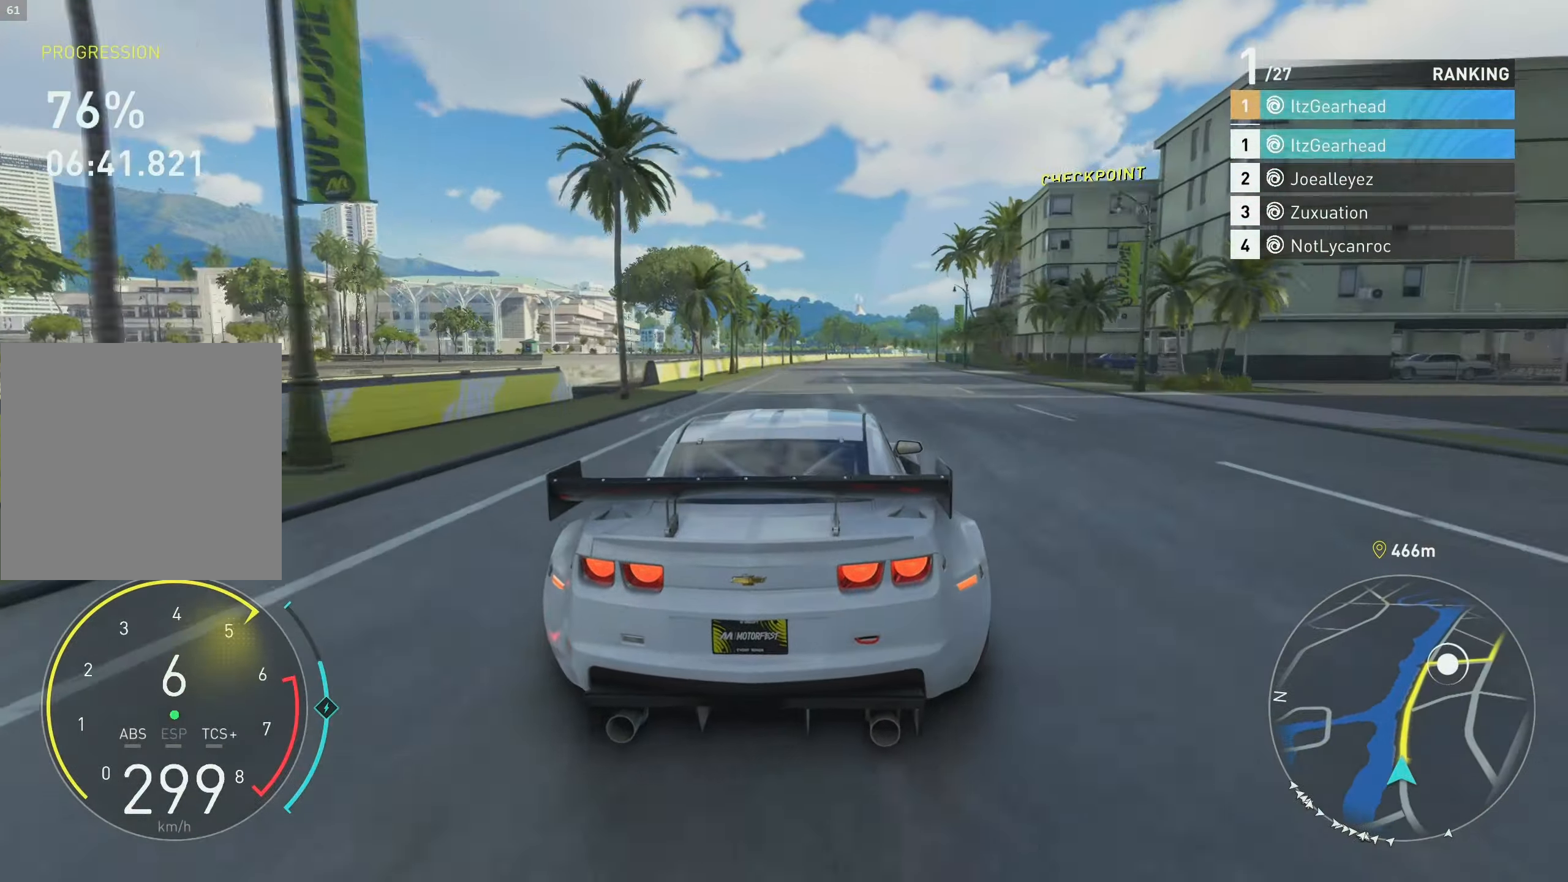
{"buttons": ["R2"], "left_stick": "up", "events": []}
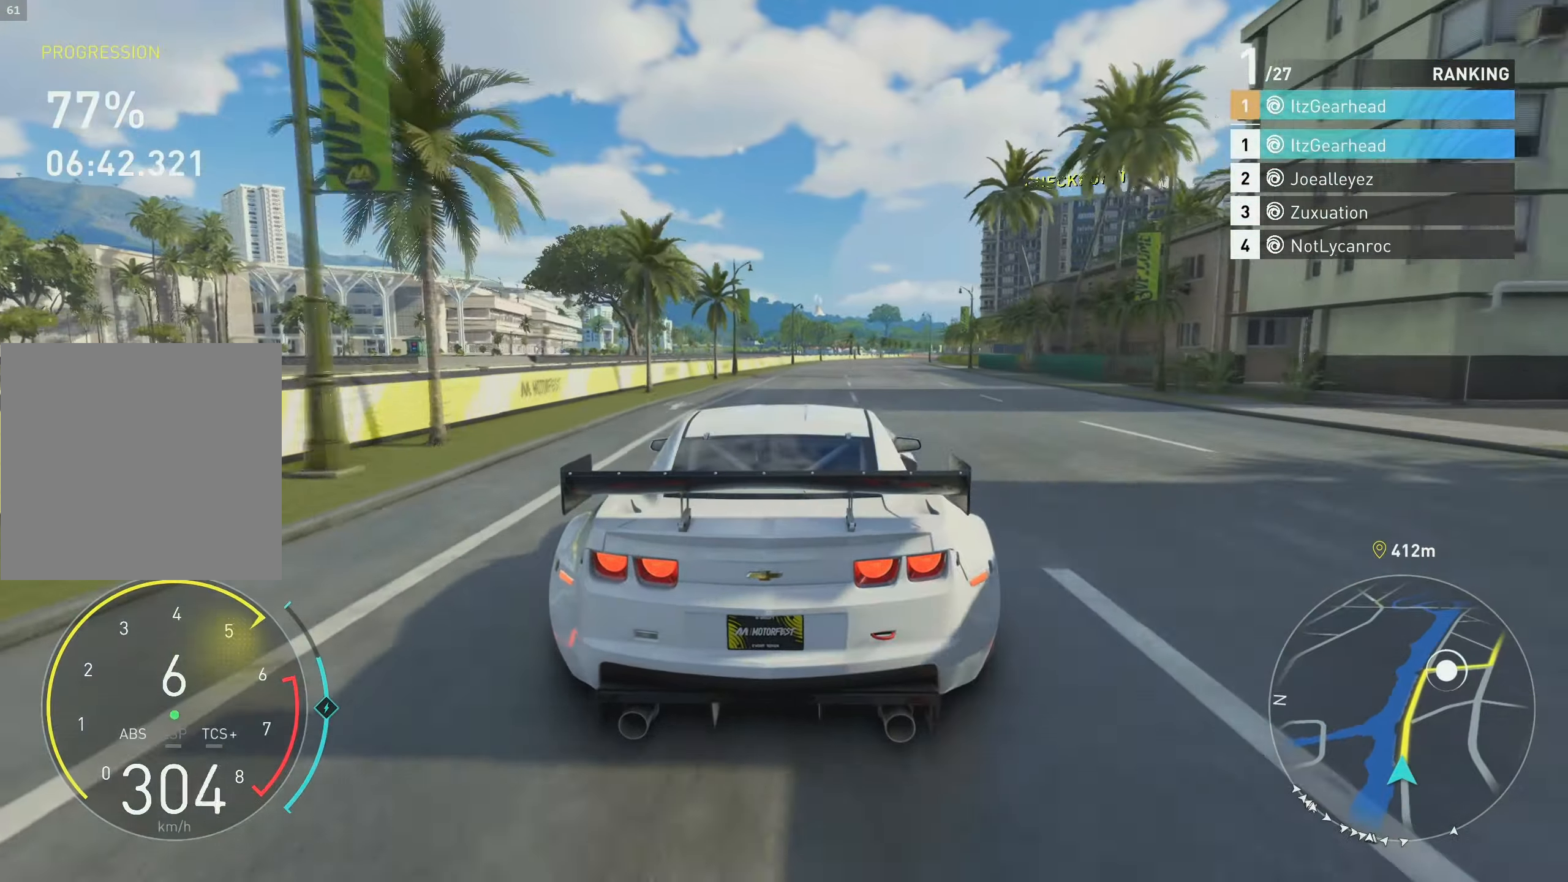
{"buttons": ["R2"], "left_stick": "up", "events": []}
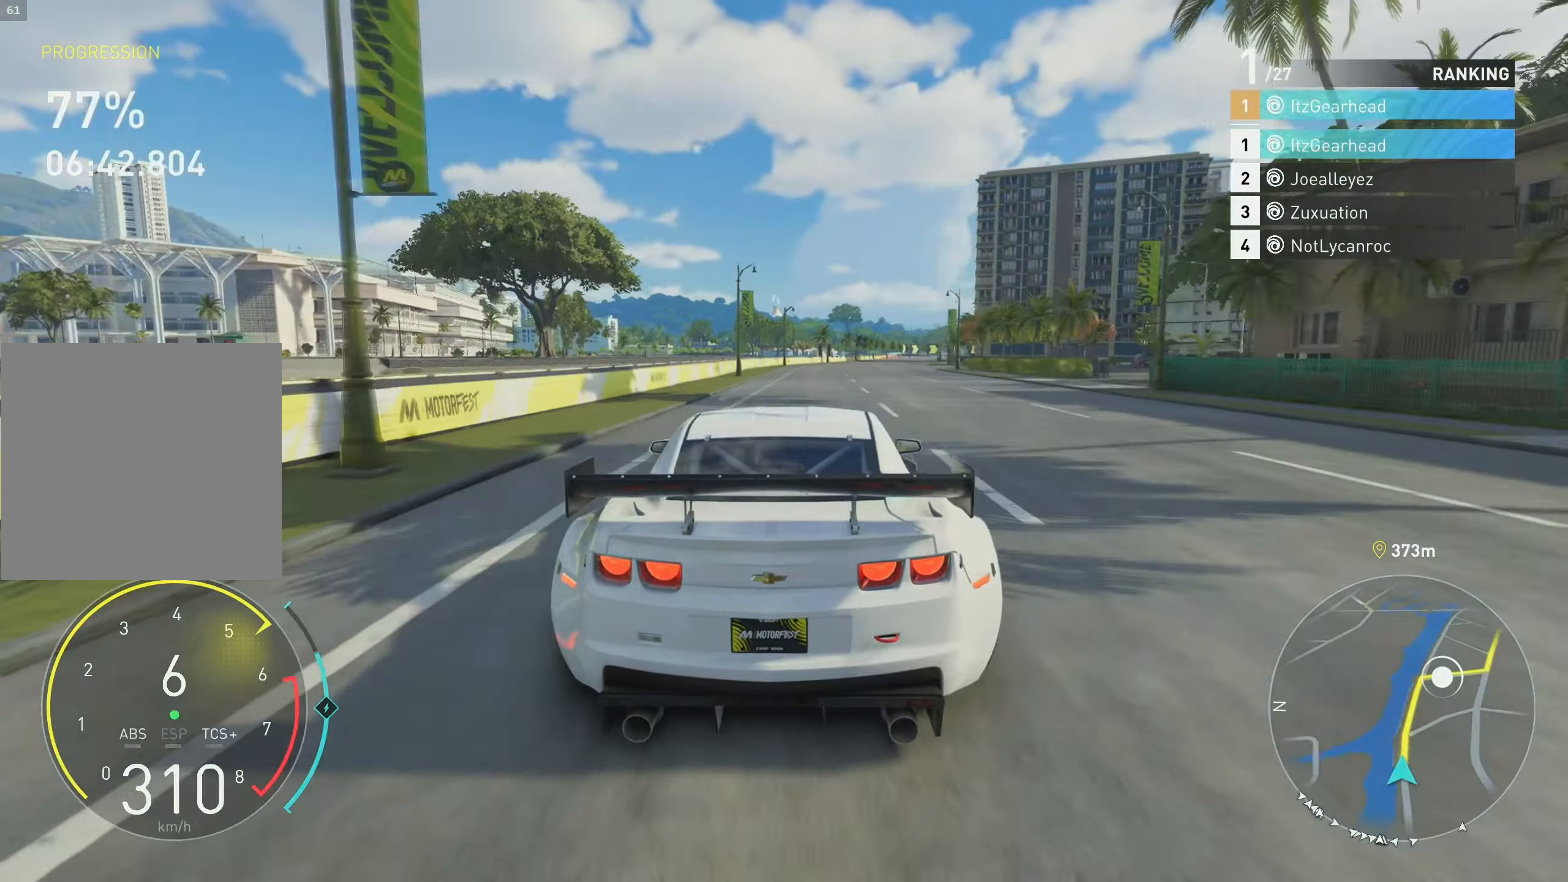
{"buttons": ["R2"], "left_stick": "up", "events": [[117, "A", "down"], [350, "A", "up"]]}
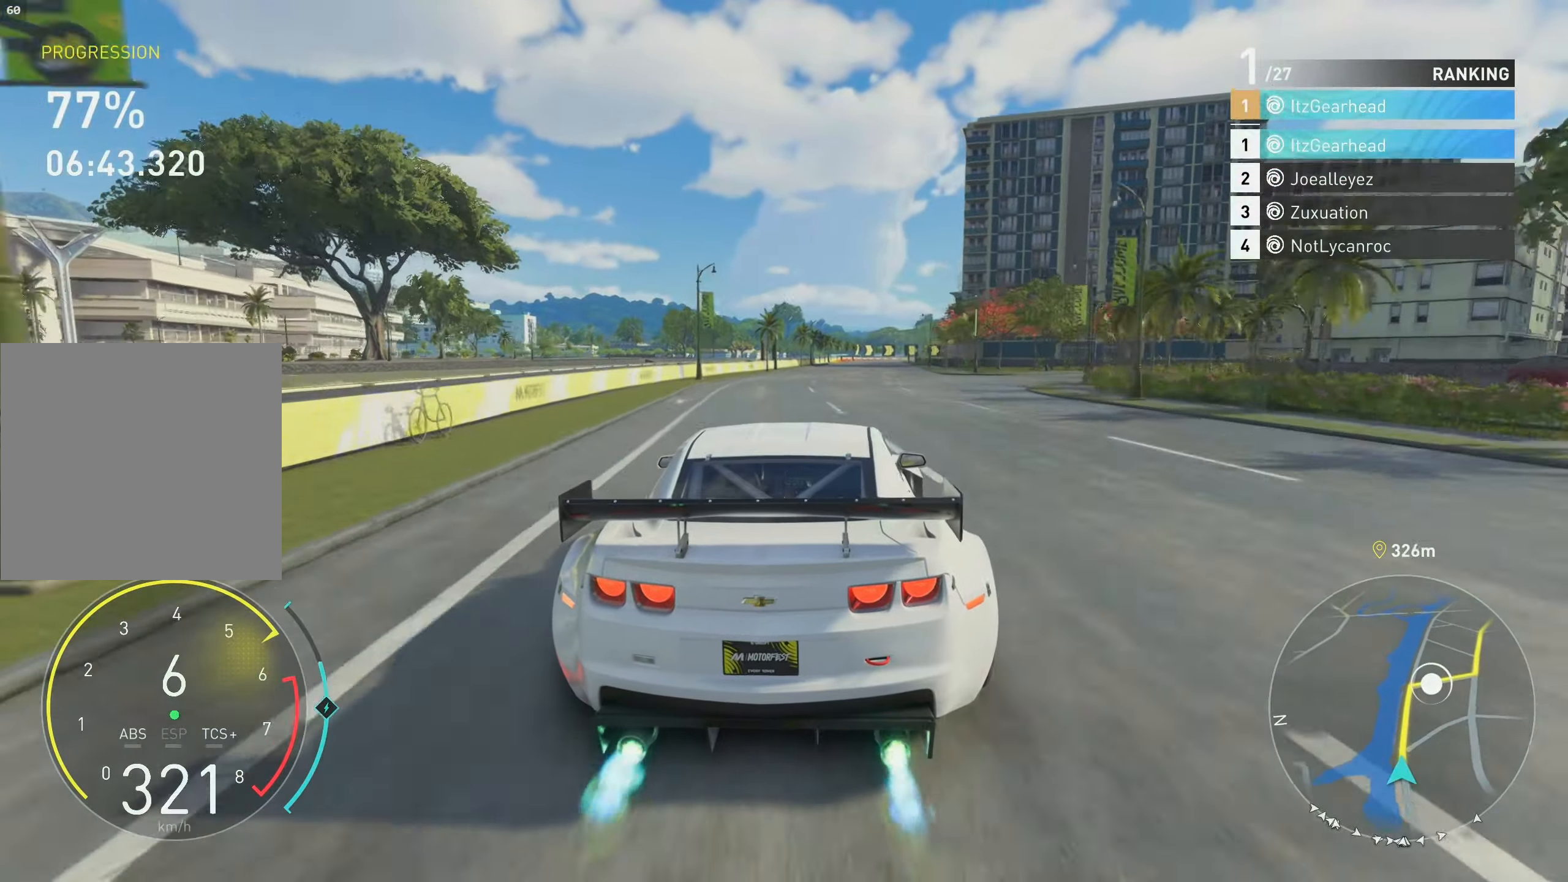
{"buttons": ["R2"], "left_stick": "up", "events": []}
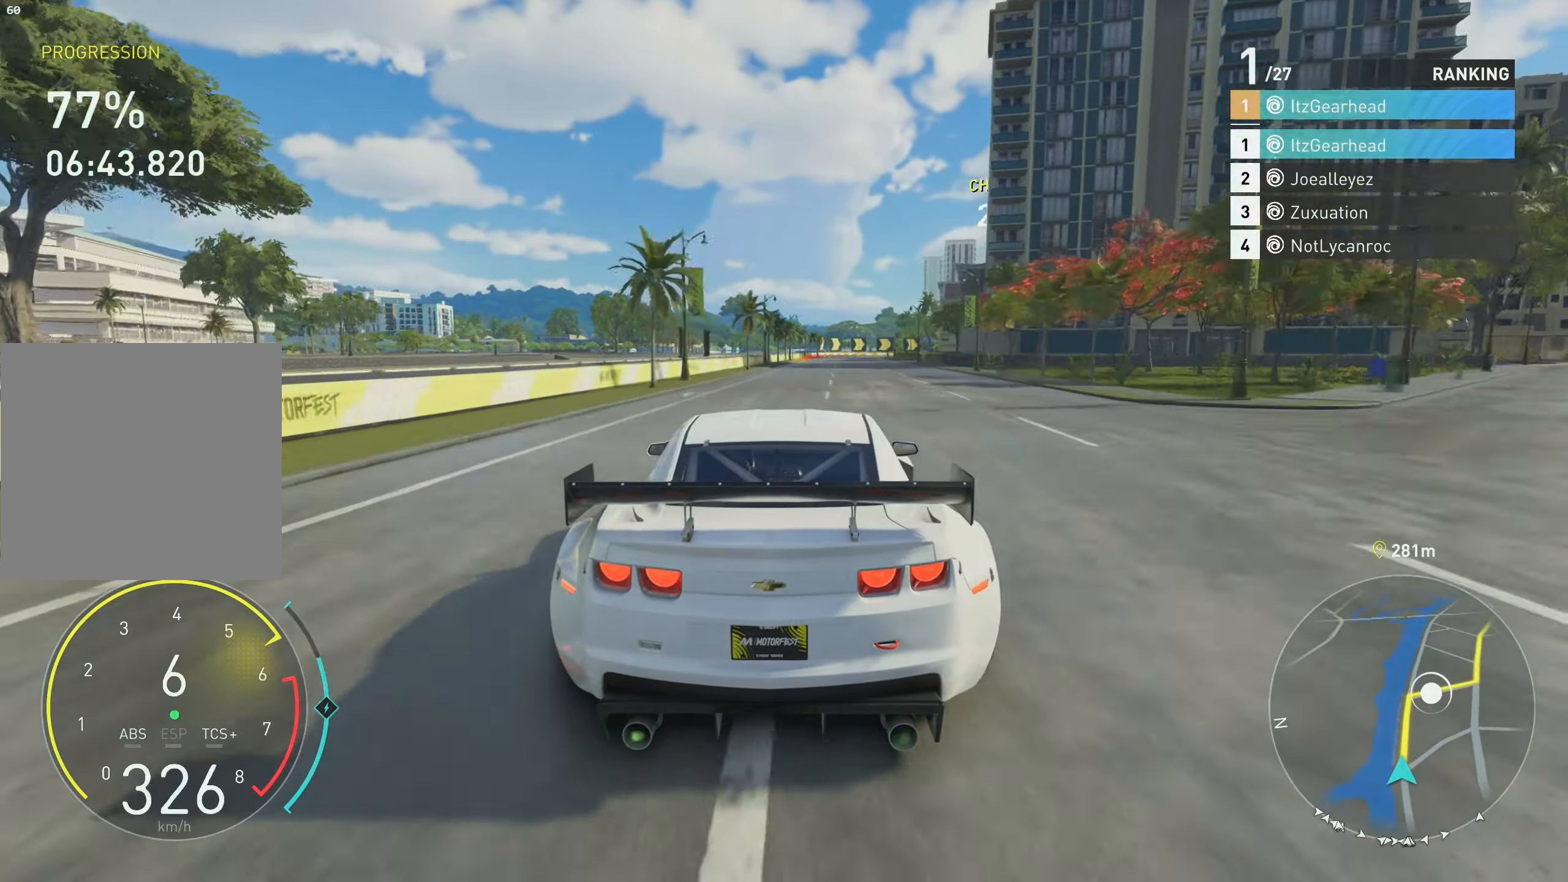
{"buttons": ["R2"], "left_stick": "up", "events": []}
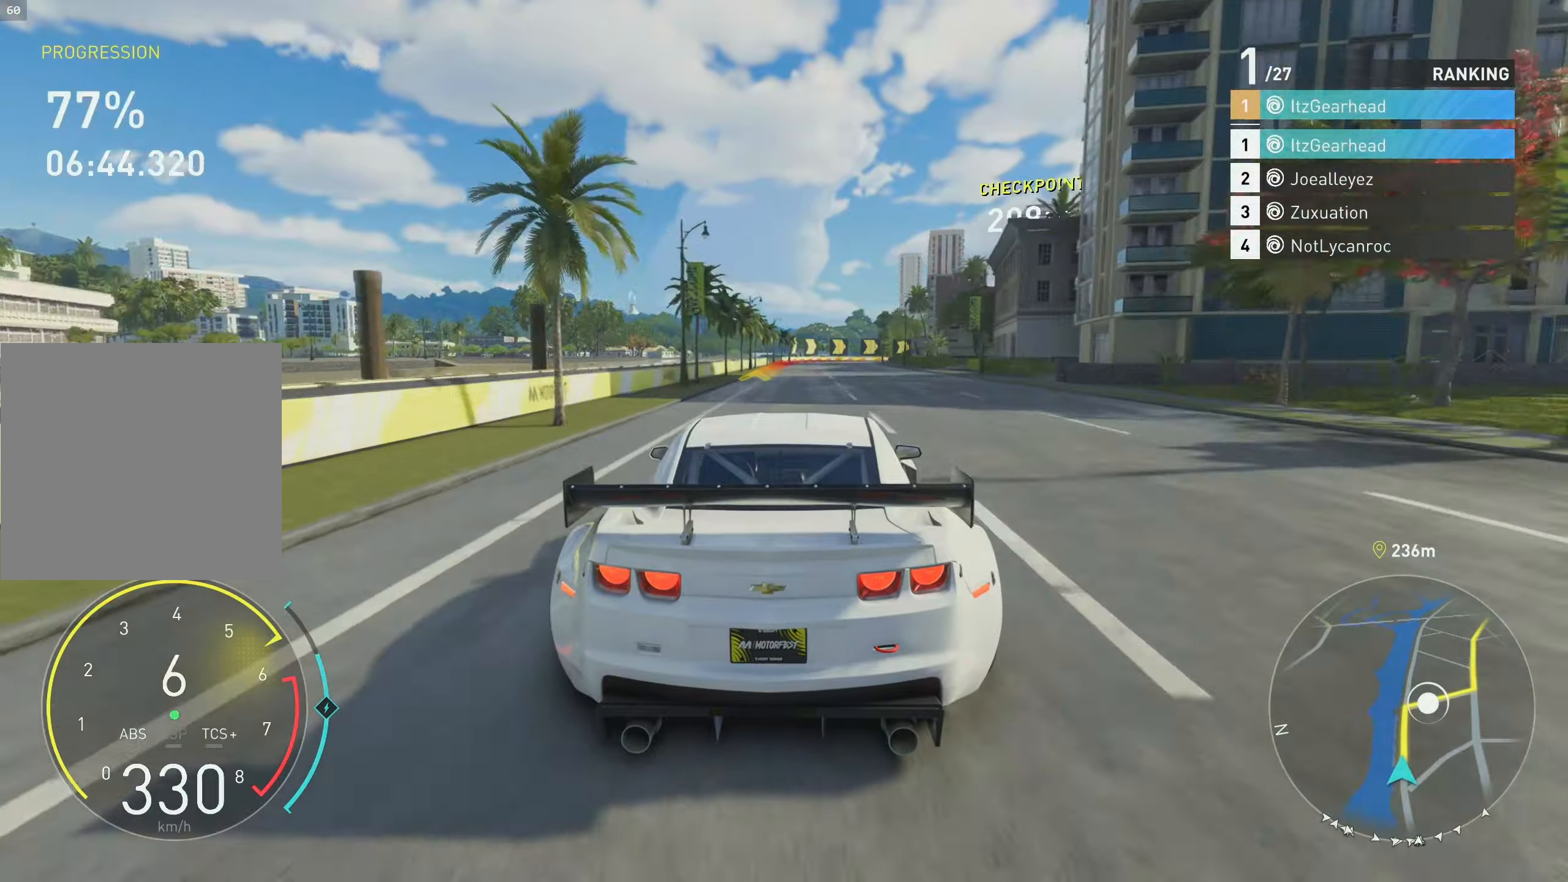
{"buttons": ["L2", "R2"], "left_stick": "up", "events": [[466, "L2", "down"]]}
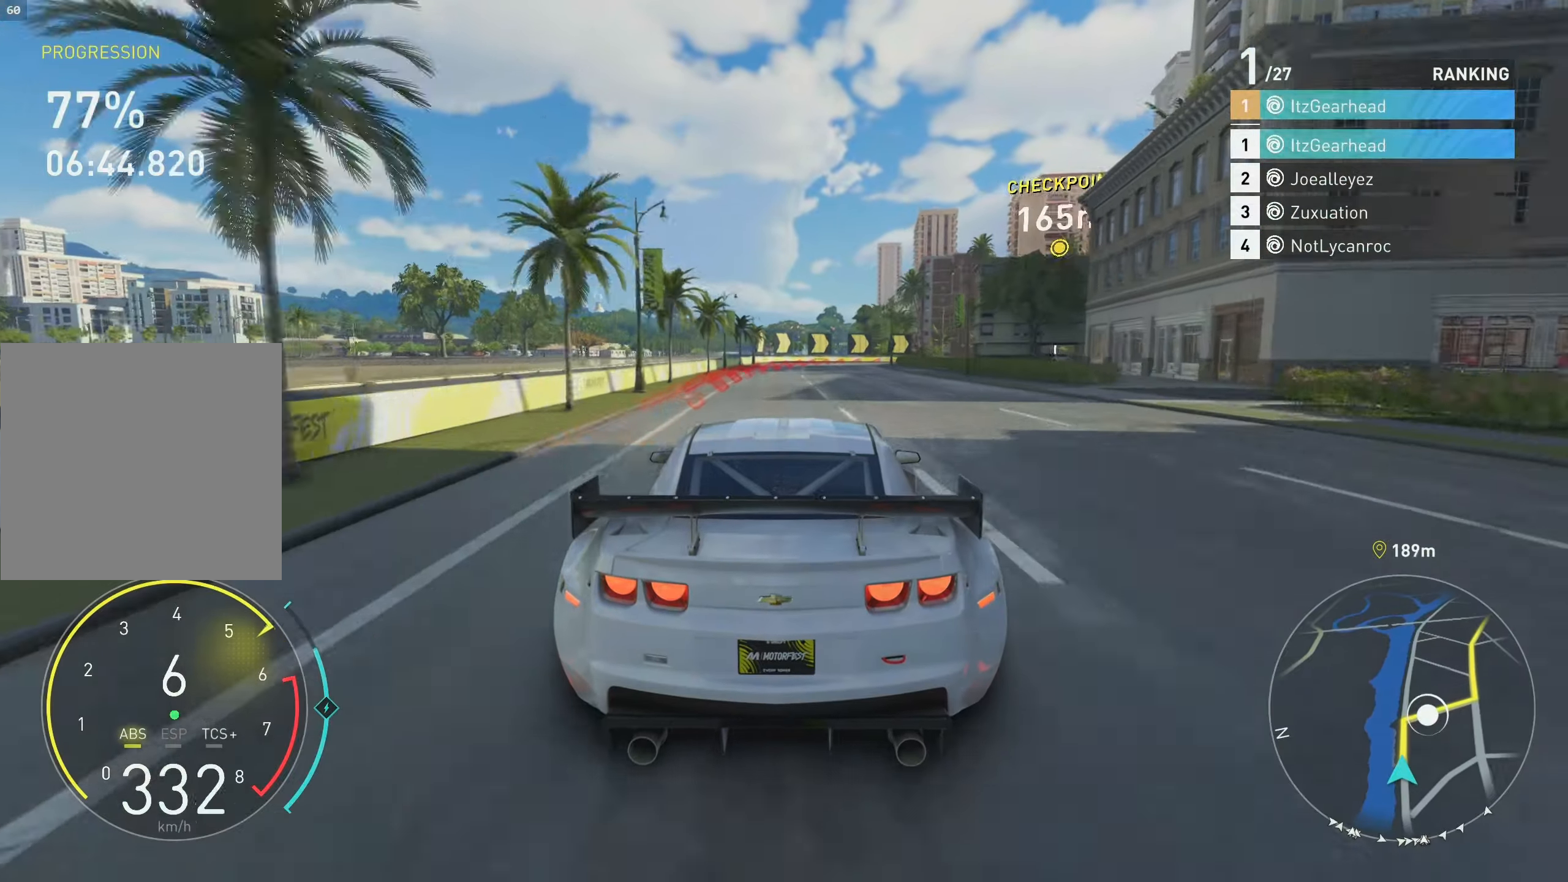
{"buttons": ["L2"], "left_stick": "up", "events": [[66, "R2", "up"], [83, "X", "down"], [166, "X", "up"], [400, "X", "down"], [466, "X", "up"]]}
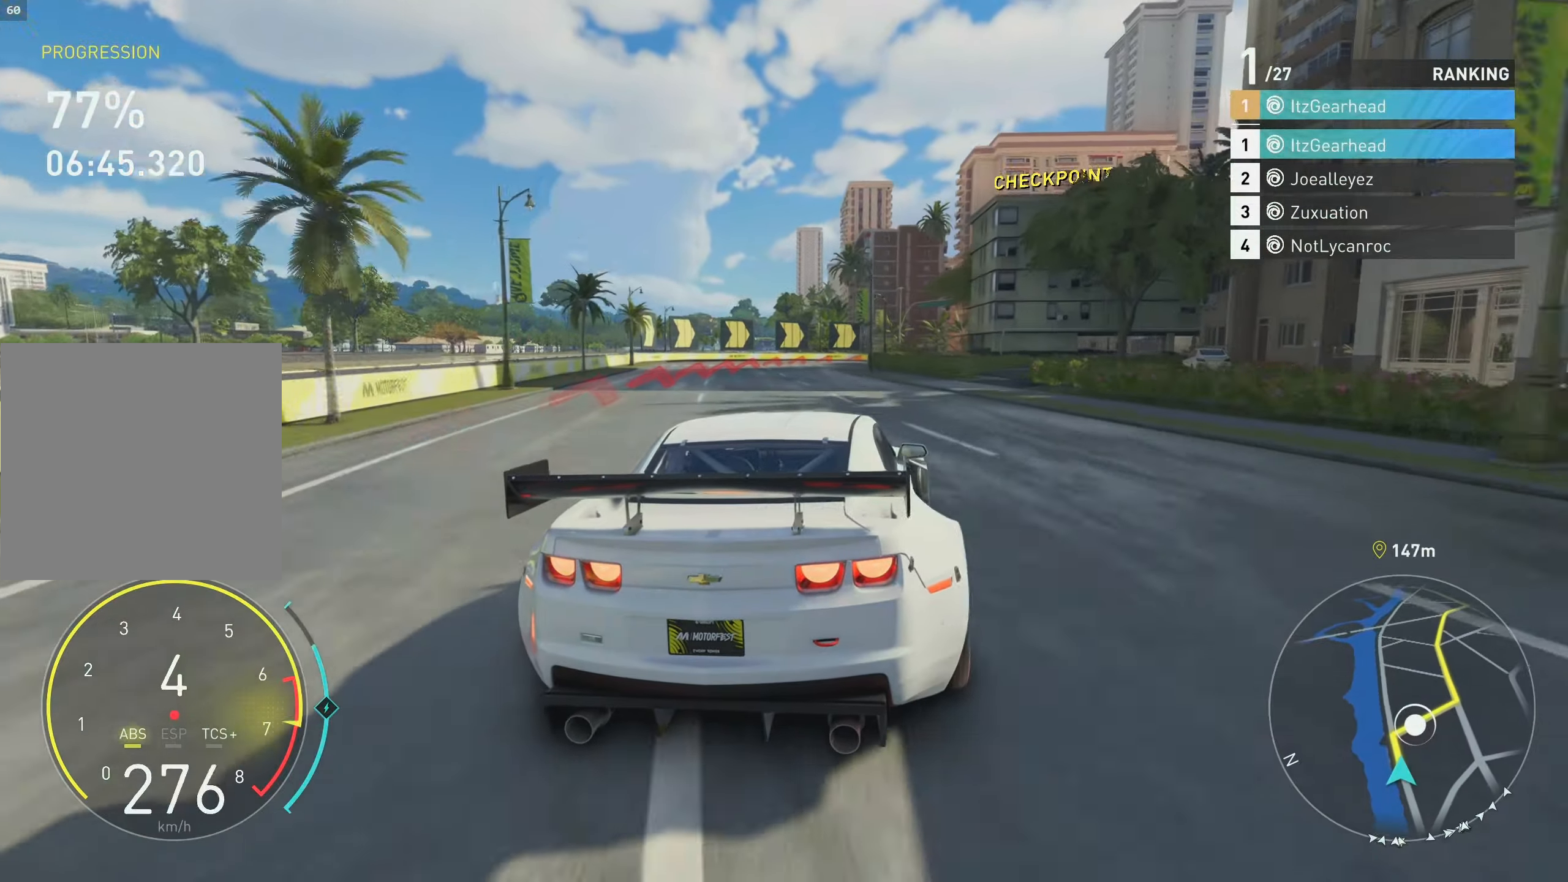
{"buttons": ["B"], "left_stick": "up", "events": [[16, "L2", "up"], [166, "R2", "down"], [416, "R2", "up"], [433, "B", "down"]]}
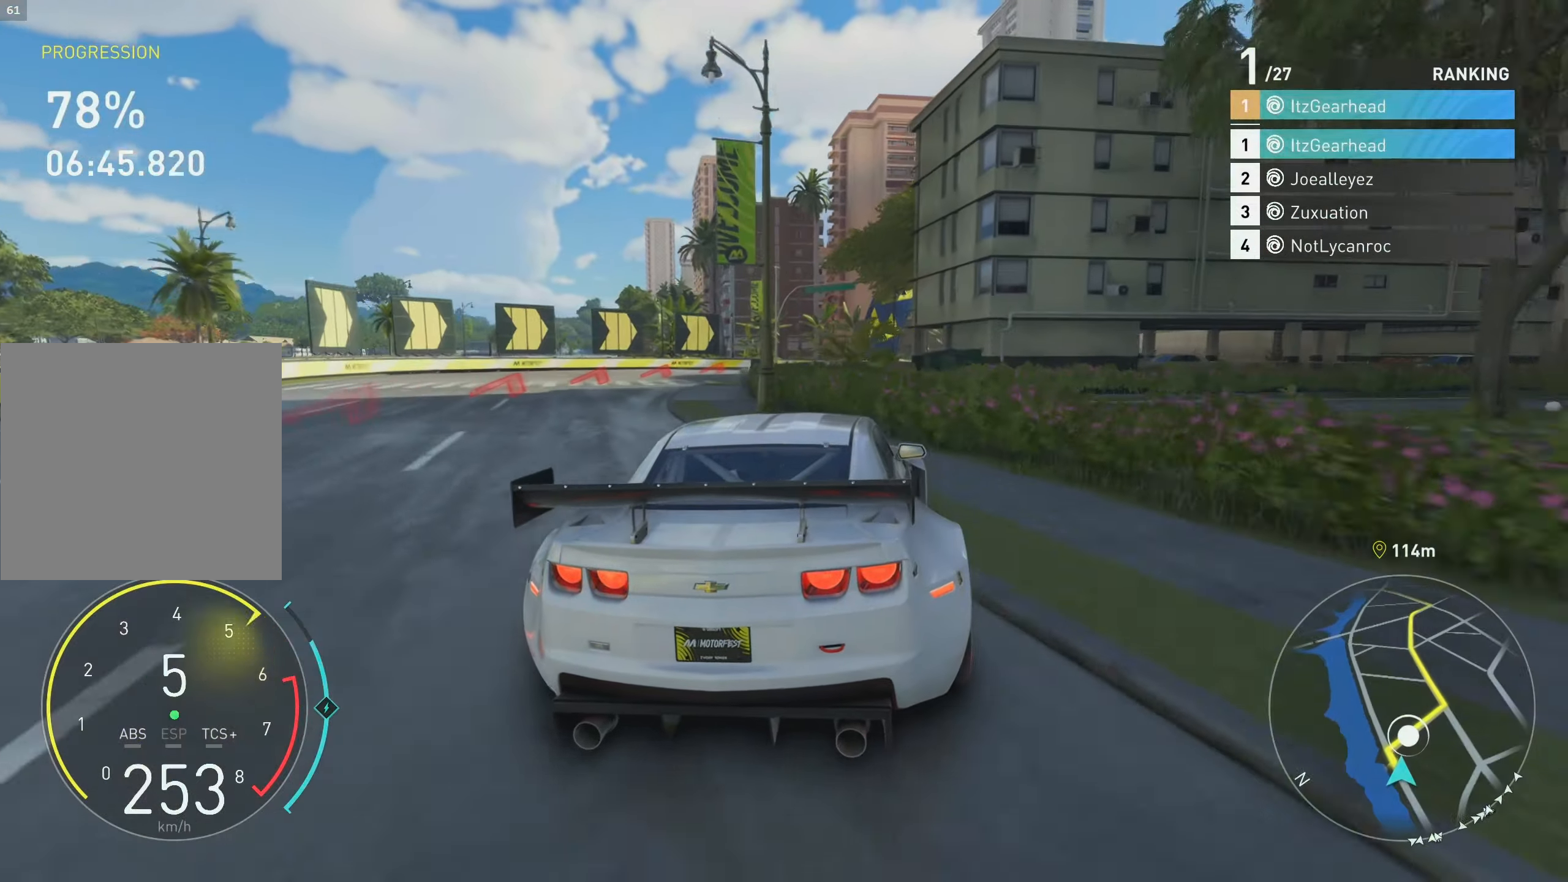
{"buttons": [], "left_stick": "up-right", "events": [[16, "B", "up"], [66, "R2", "down"], [250, "R2", "up"], [383, "left_stick", "up-right"]]}
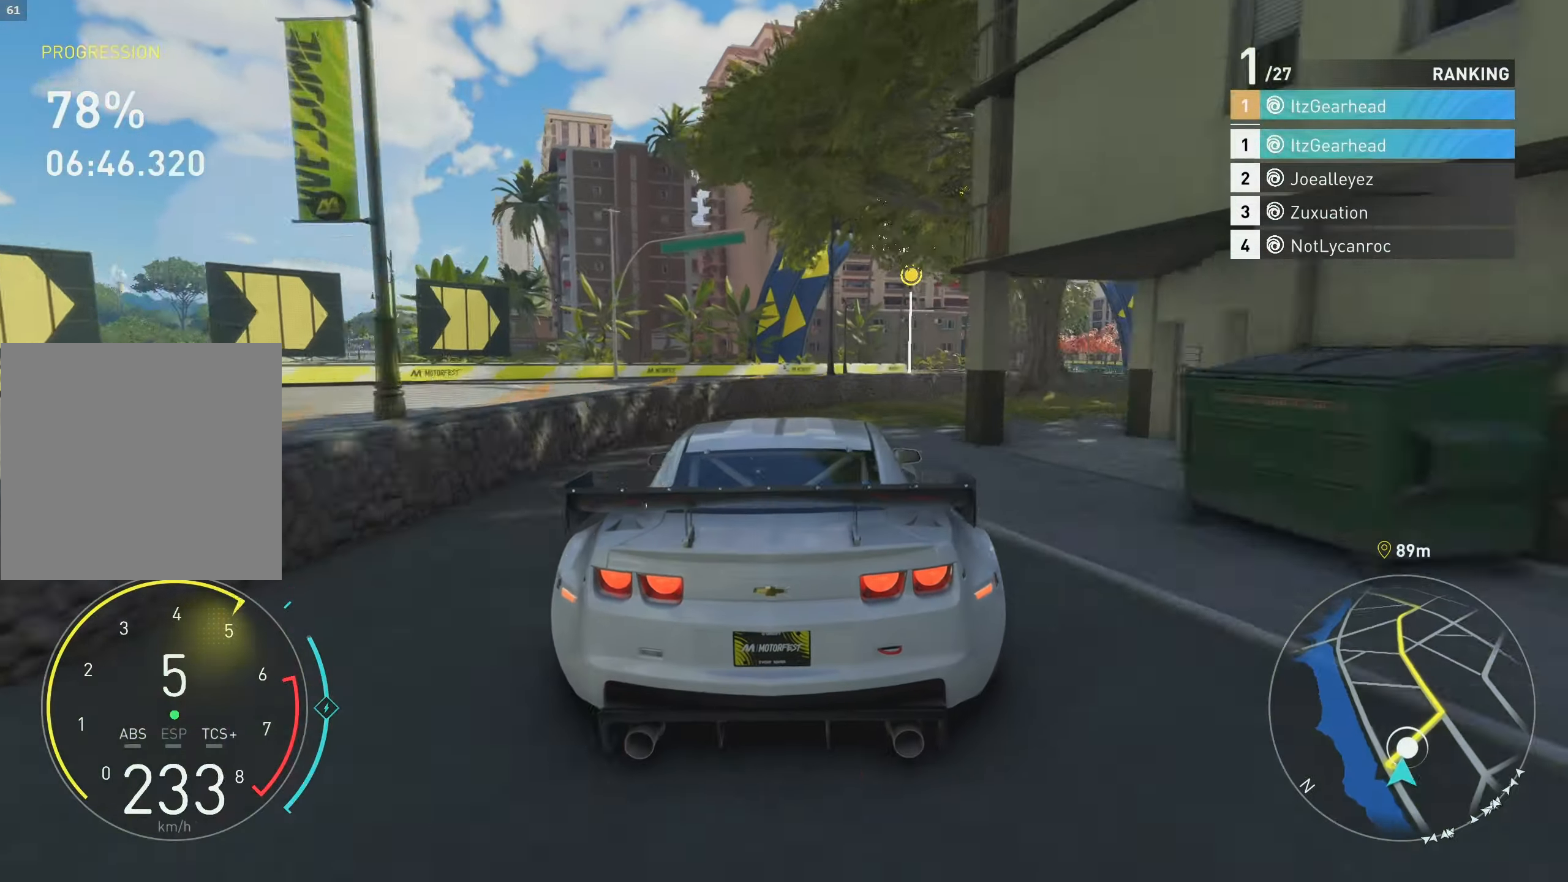
{"buttons": ["R2"], "left_stick": "up-right", "events": [[483, "R2", "down"]]}
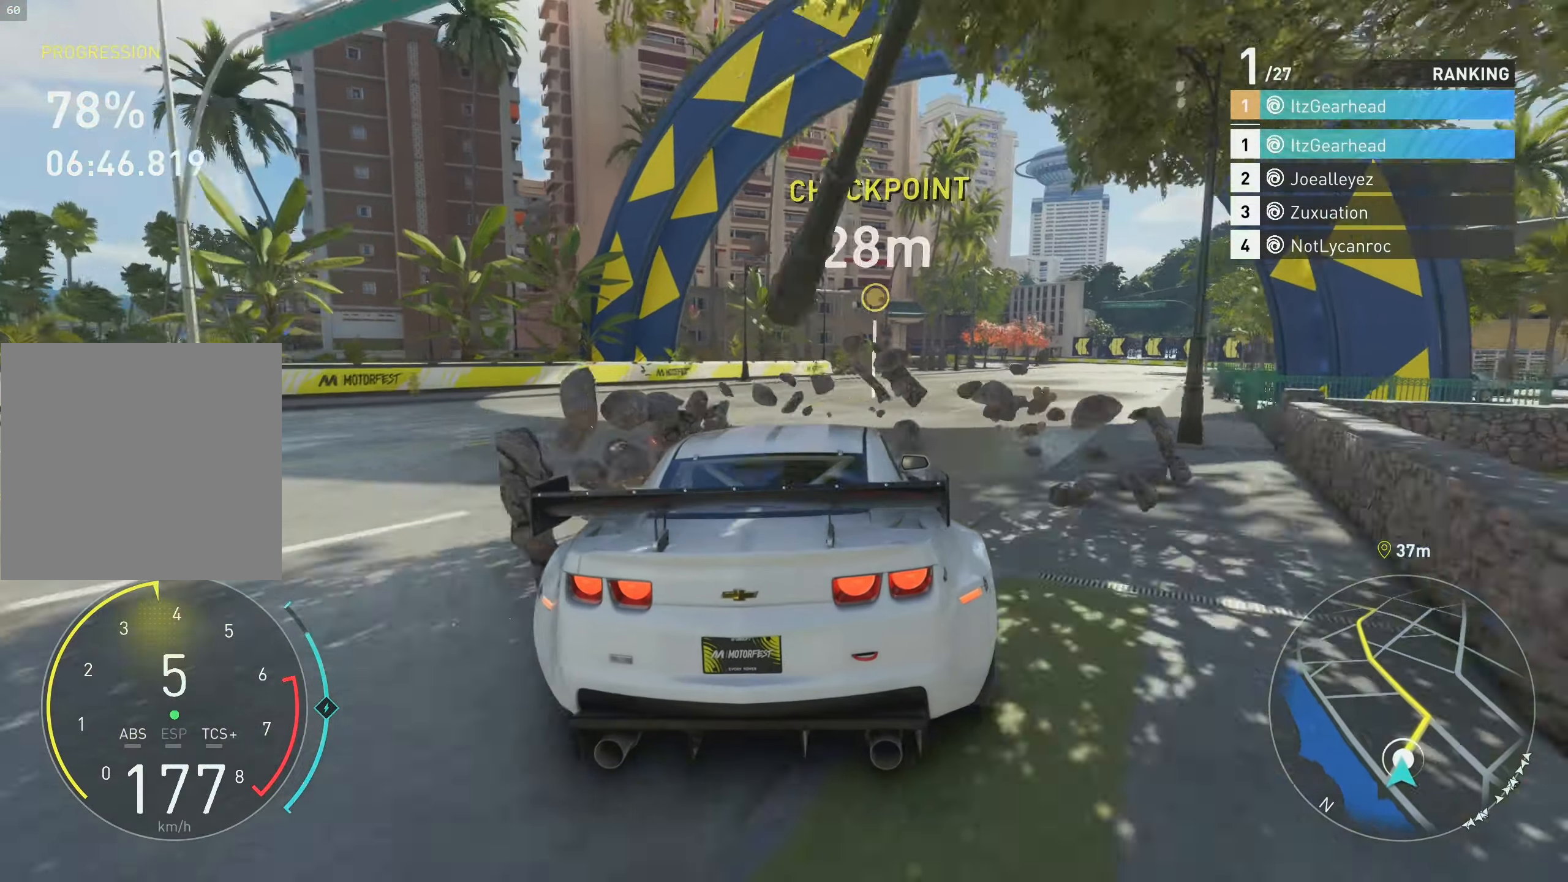
{"buttons": ["R2"], "left_stick": "up-right", "events": []}
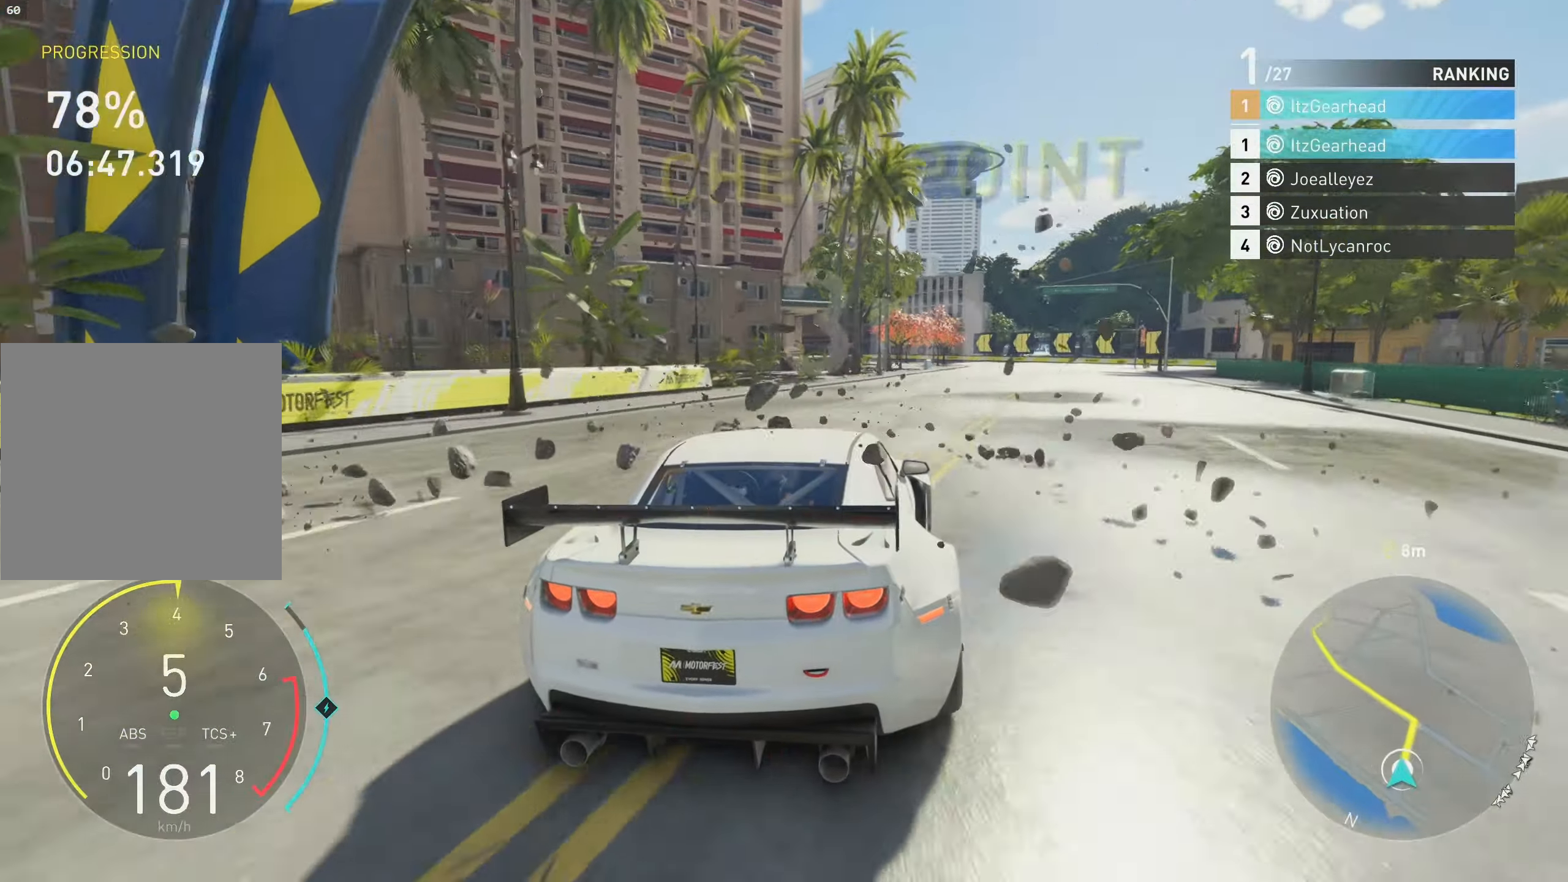
{"buttons": ["R2"], "left_stick": "up", "events": [[450, "left_stick", "up"]]}
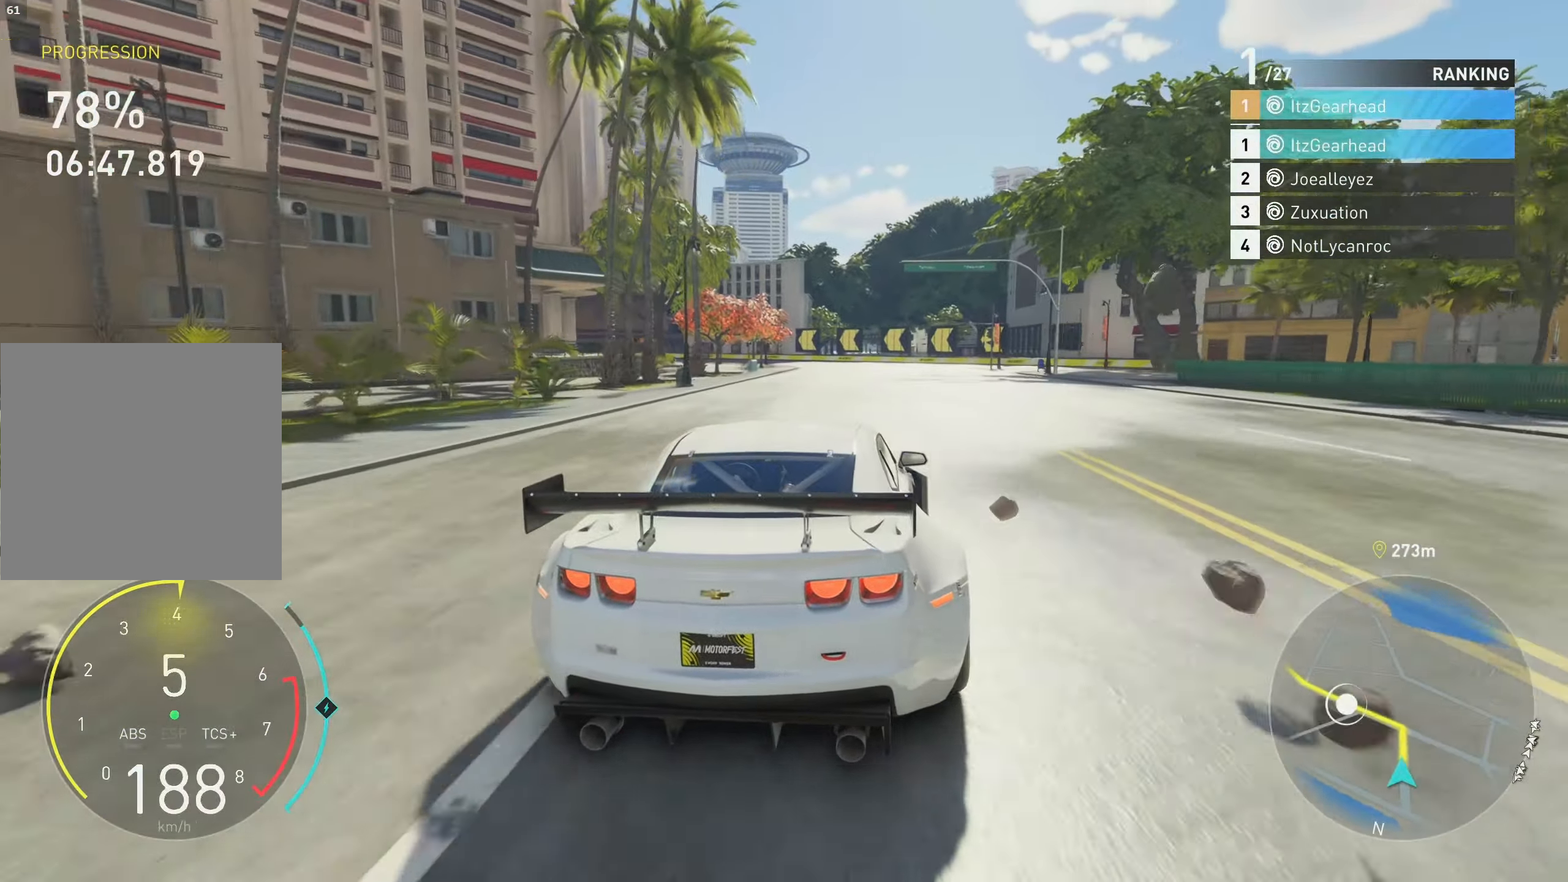
{"buttons": ["R2"], "left_stick": "up-left", "events": [[300, "left_stick", "up-left"]]}
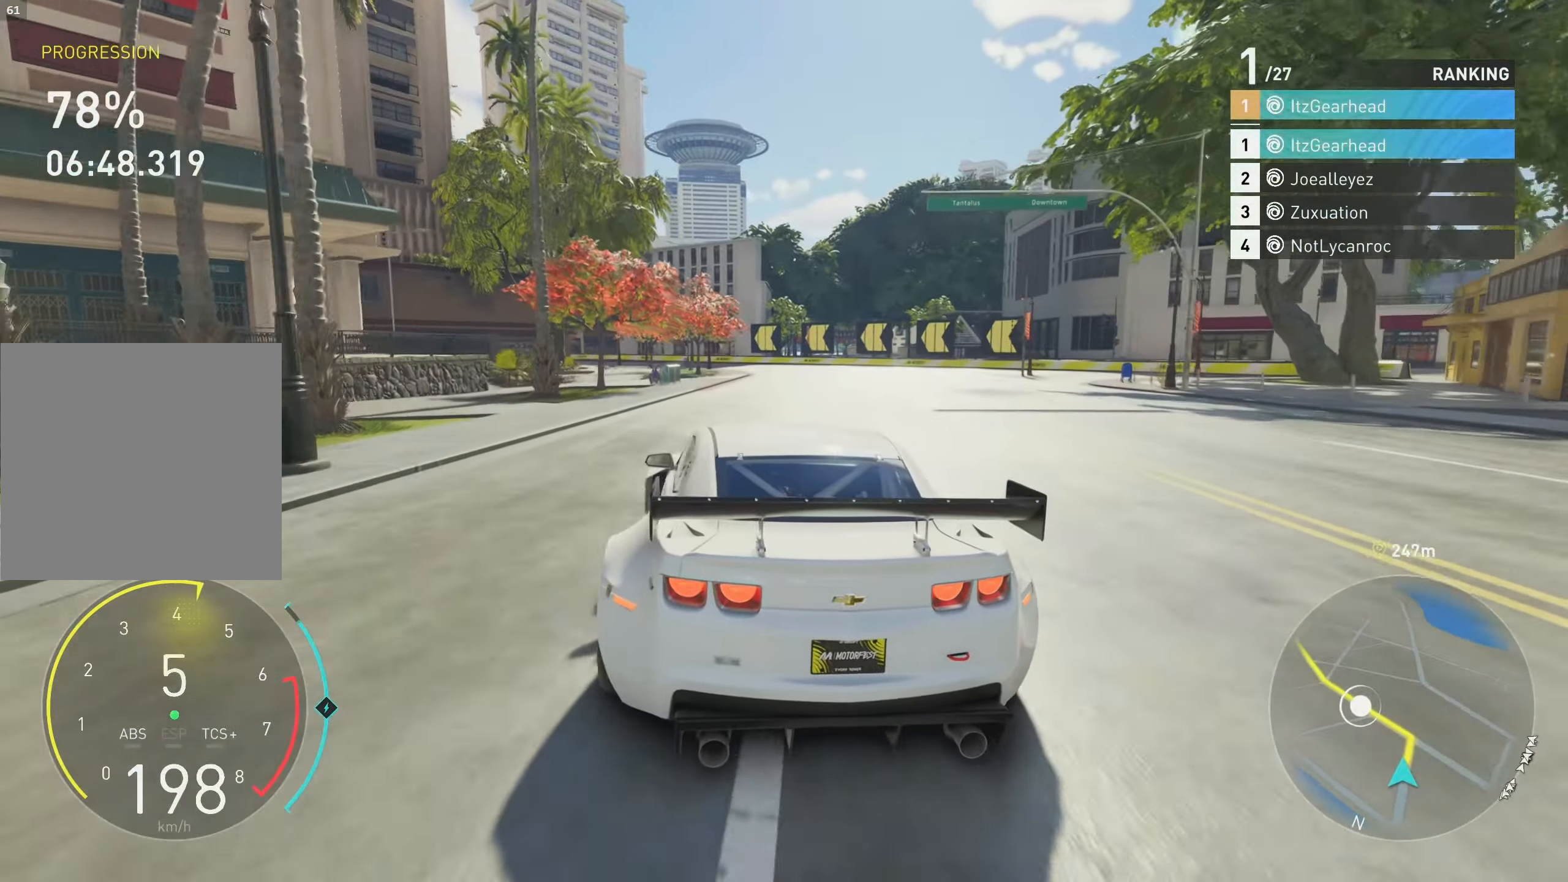
{"buttons": ["R2"], "left_stick": "up", "events": [[100, "left_stick", "up"]]}
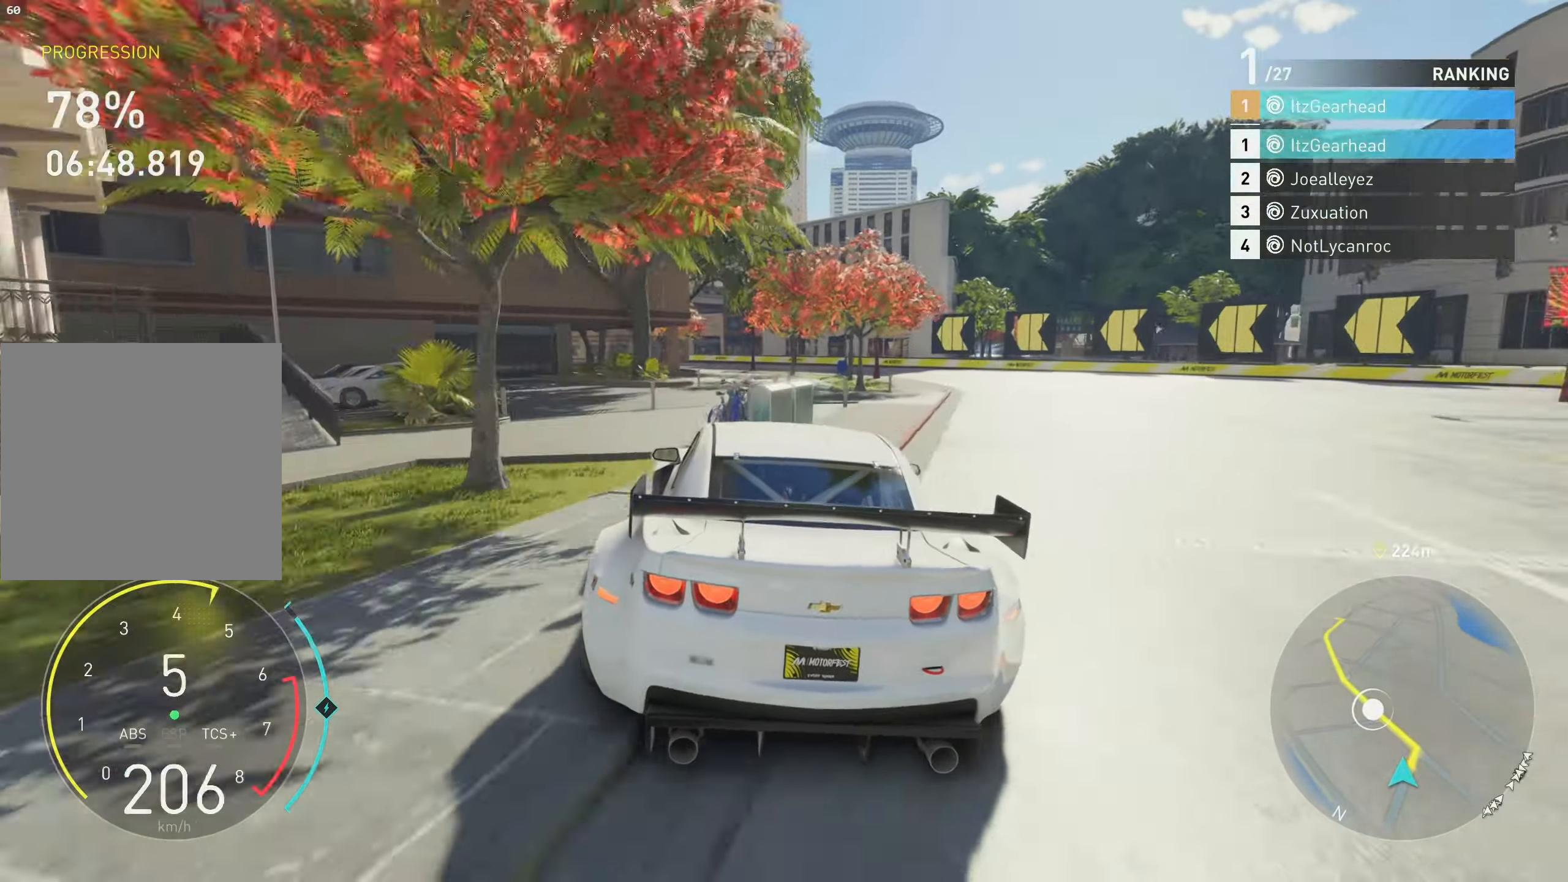
{"buttons": ["R2"], "left_stick": "up", "events": []}
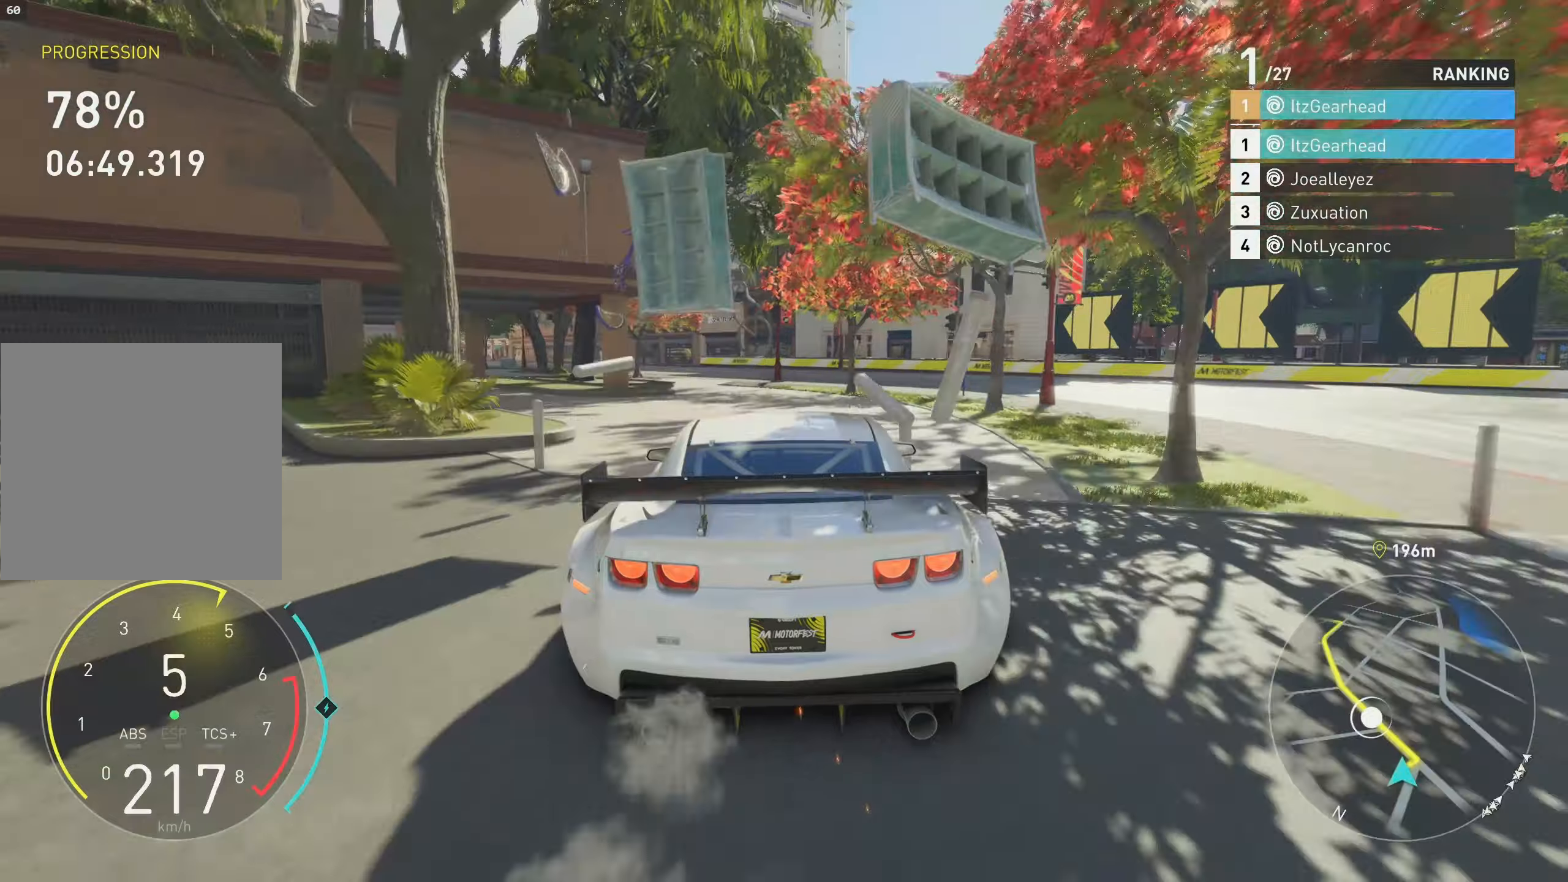
{"buttons": ["R2"], "left_stick": "up-left", "events": [[33, "left_stick", "up-left"]]}
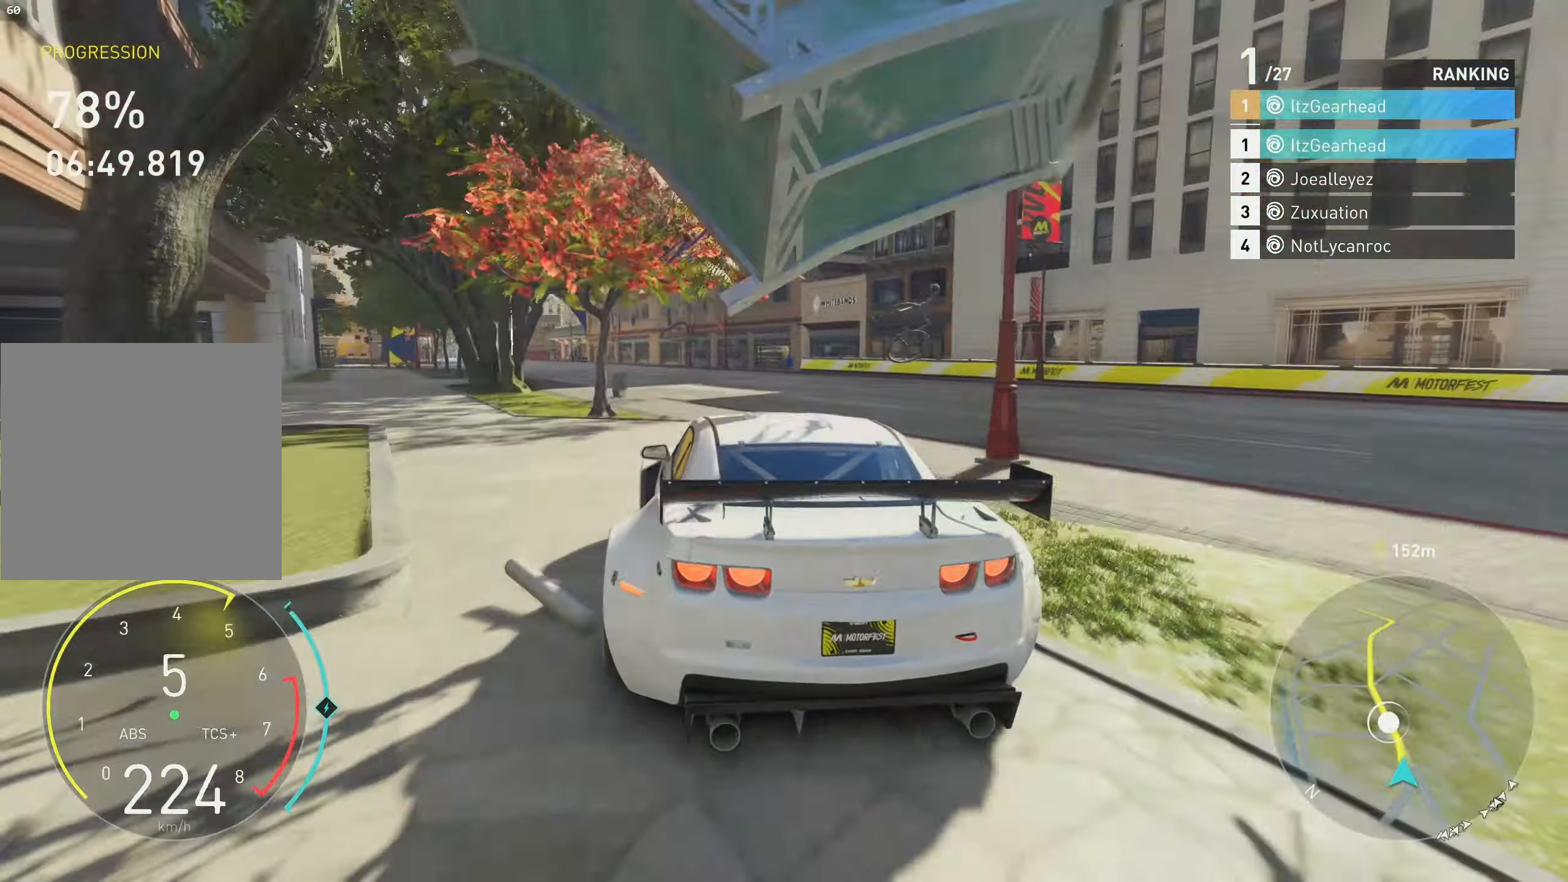
{"buttons": ["A", "R2"], "left_stick": "up-left", "events": [[33, "A", "down"], [250, "A", "up"], [383, "A", "down"]]}
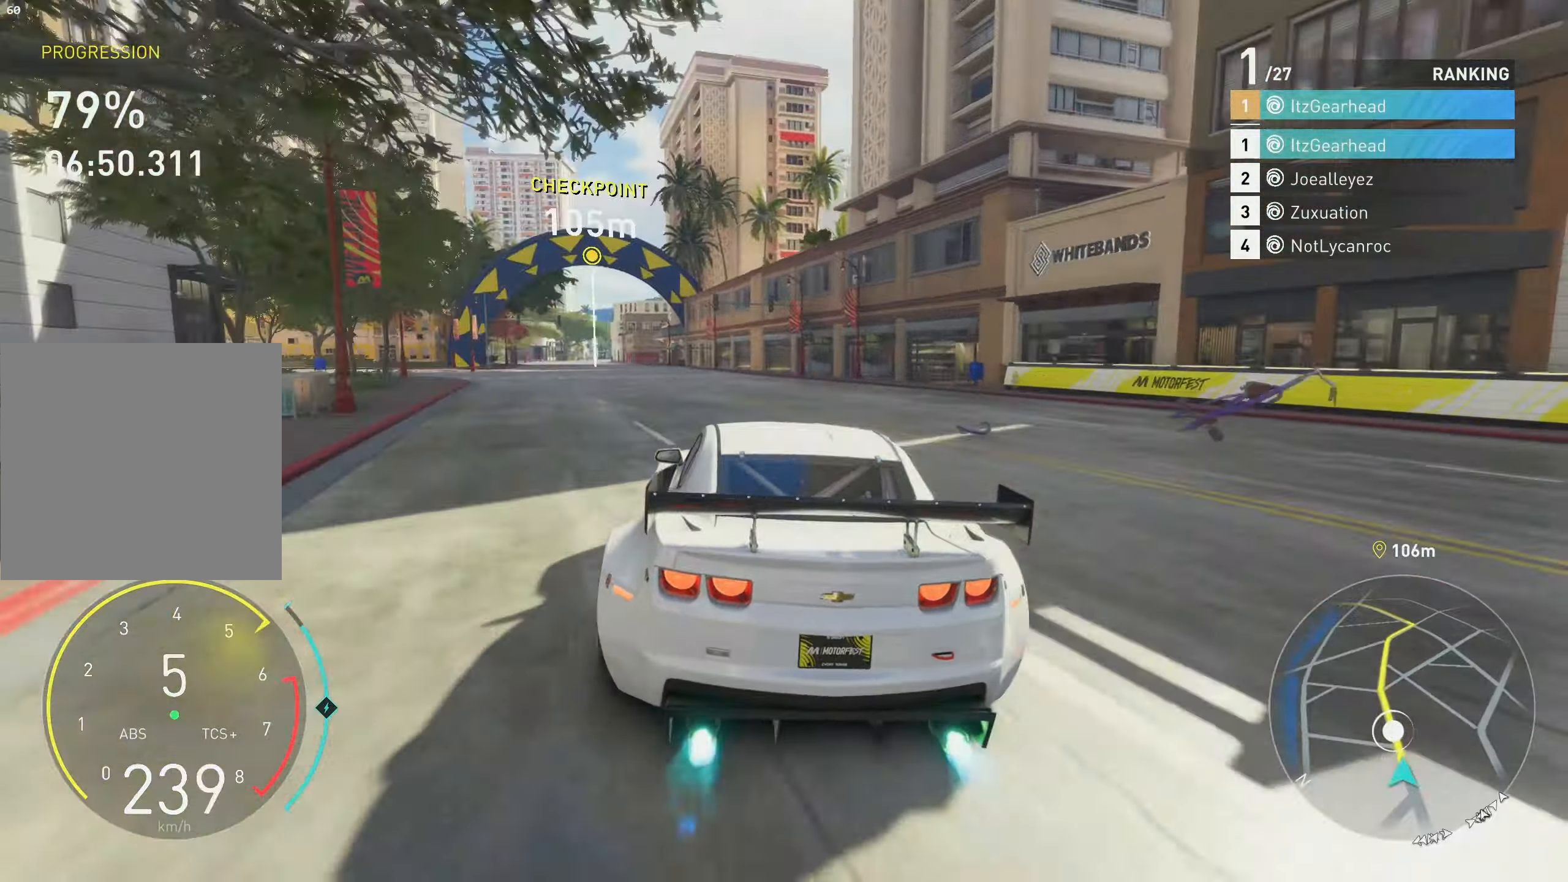
{"buttons": ["A", "R2"], "left_stick": "up", "events": [[33, "left_stick", "up"], [350, "B", "down"], [467, "B", "up"]]}
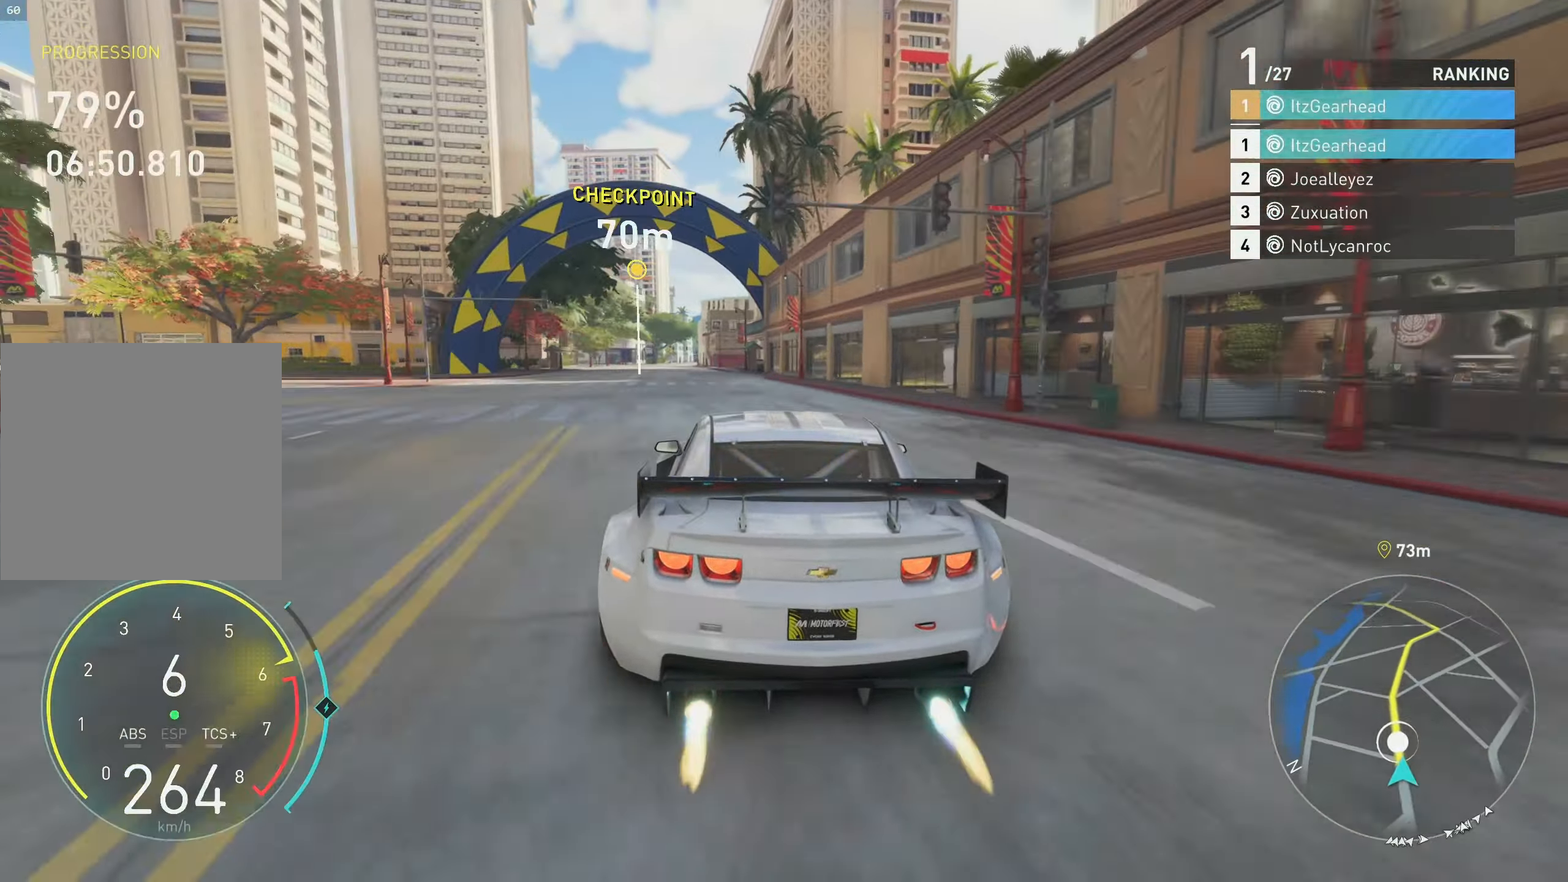
{"buttons": ["A", "R2"], "left_stick": "up", "events": []}
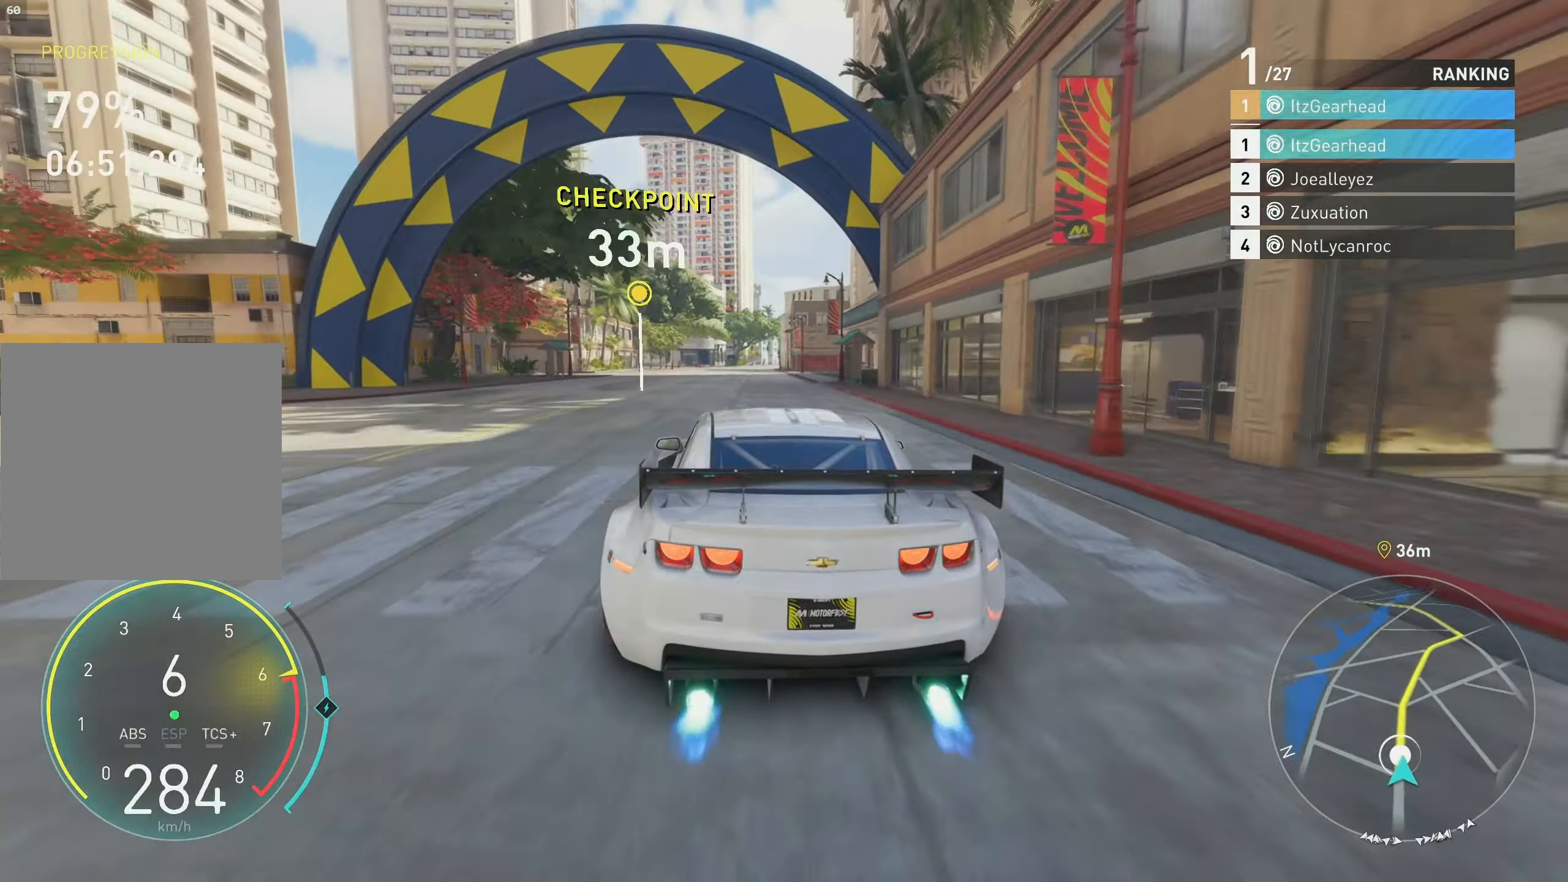
{"buttons": ["R2"], "left_stick": "center", "events": [[233, "left_stick", "center"], [467, "A", "up"]]}
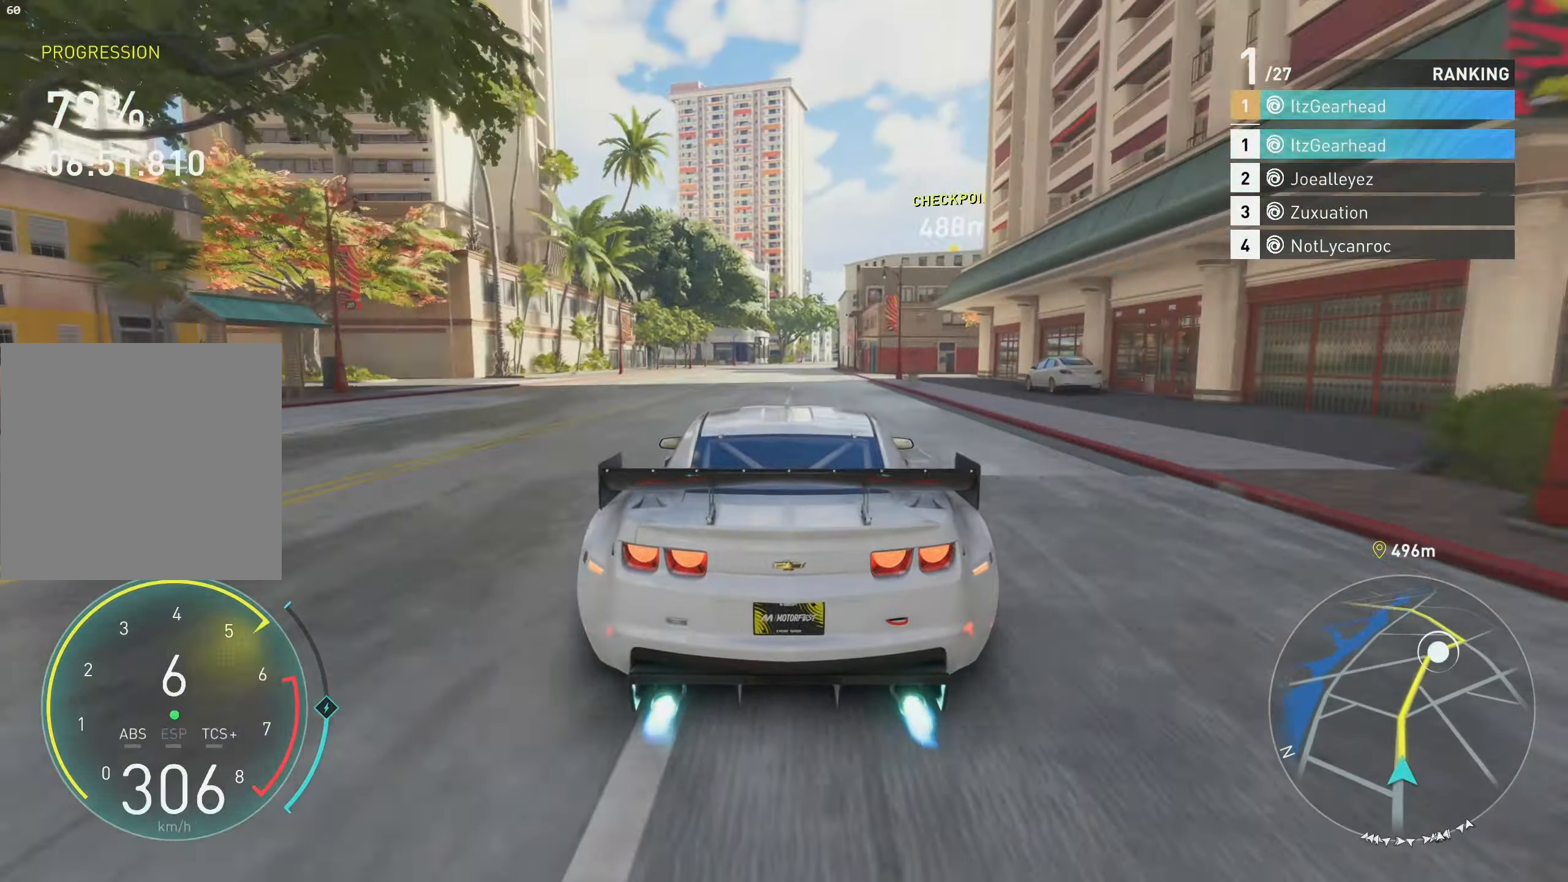
{"buttons": ["R2"], "left_stick": "up", "events": [[250, "left_stick", "up"]]}
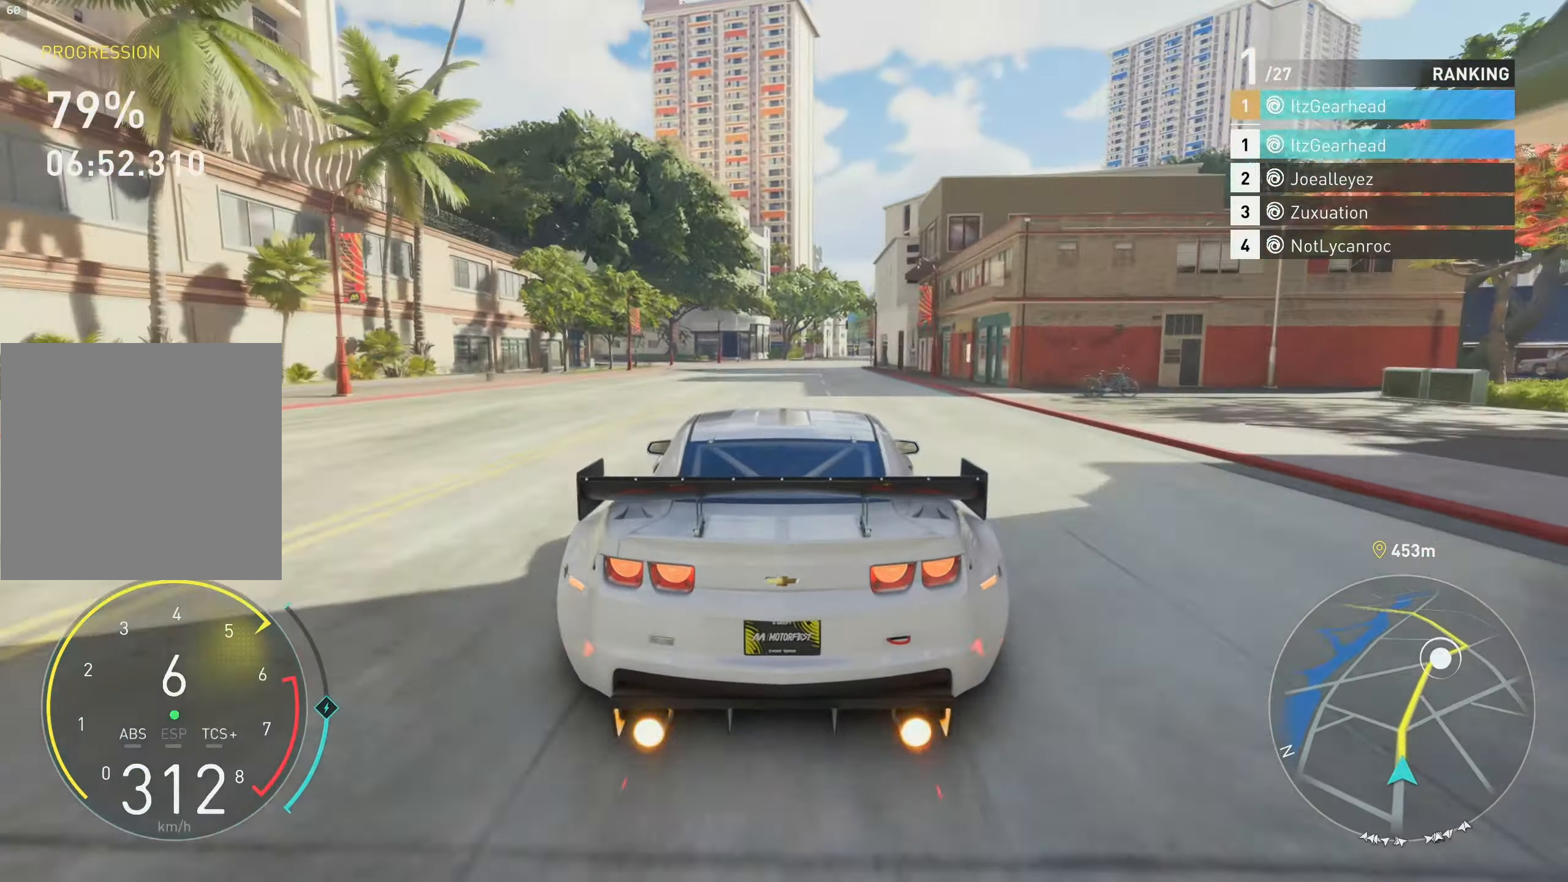
{"buttons": ["R2"], "left_stick": "up", "events": []}
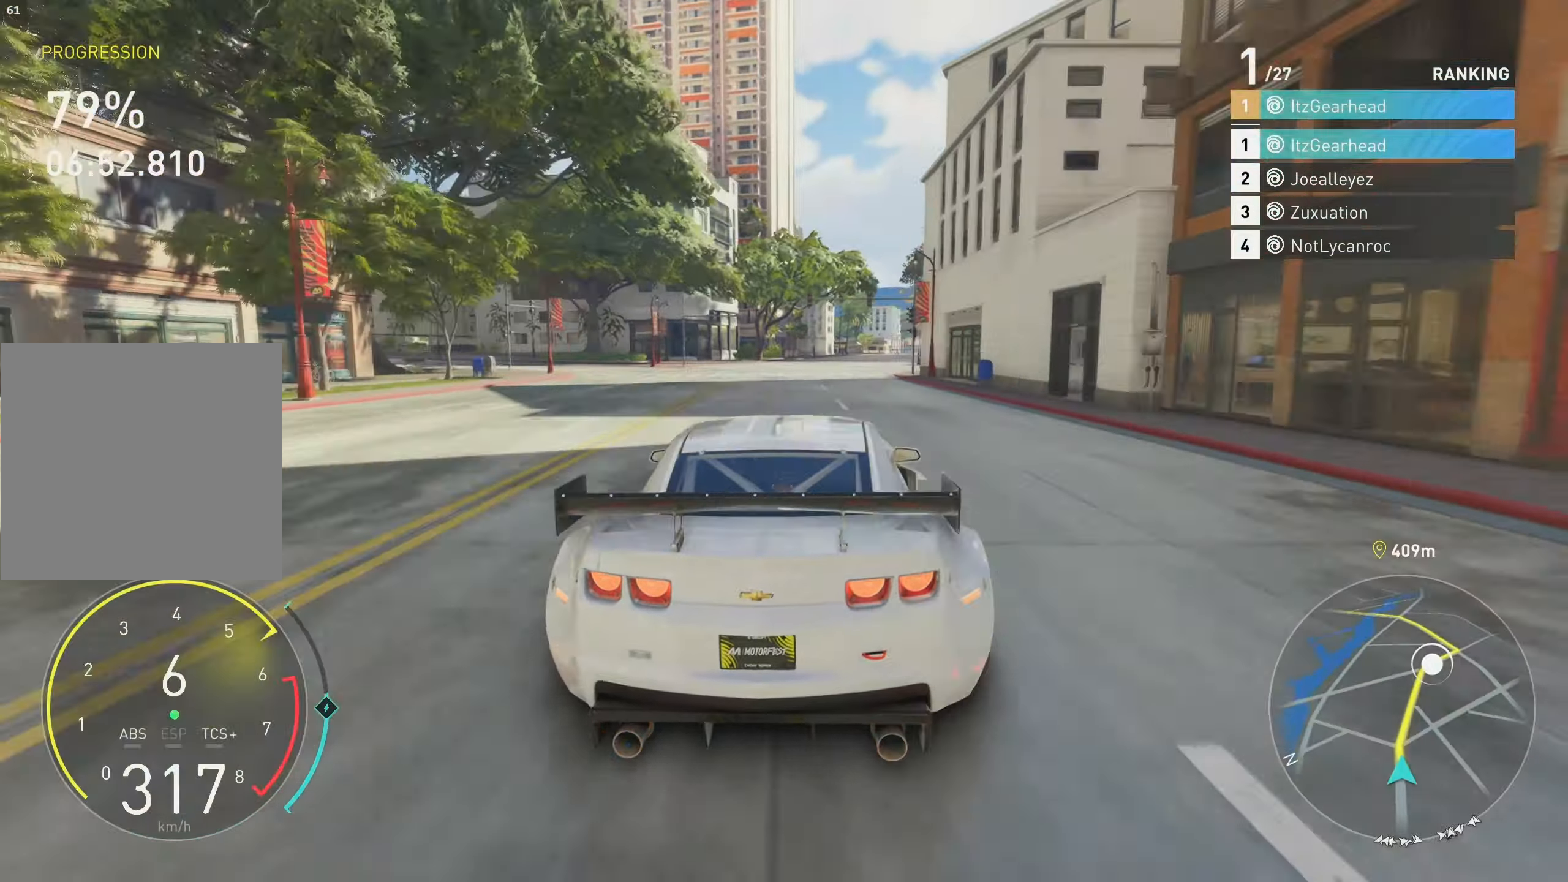
{"buttons": ["R2"], "left_stick": "up", "events": []}
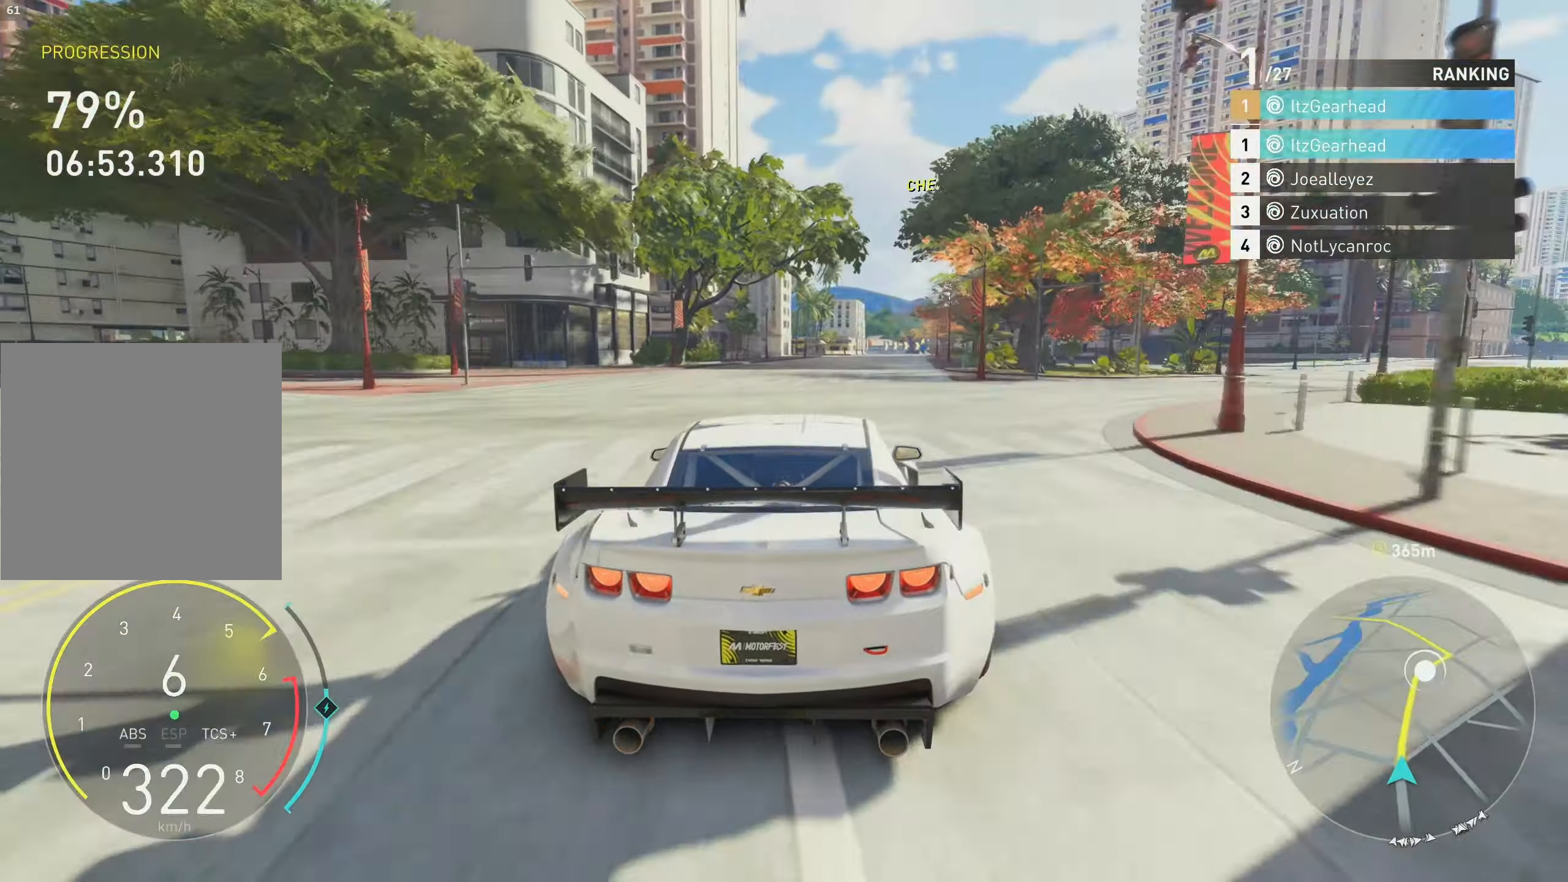
{"buttons": ["R2"], "left_stick": "up", "events": []}
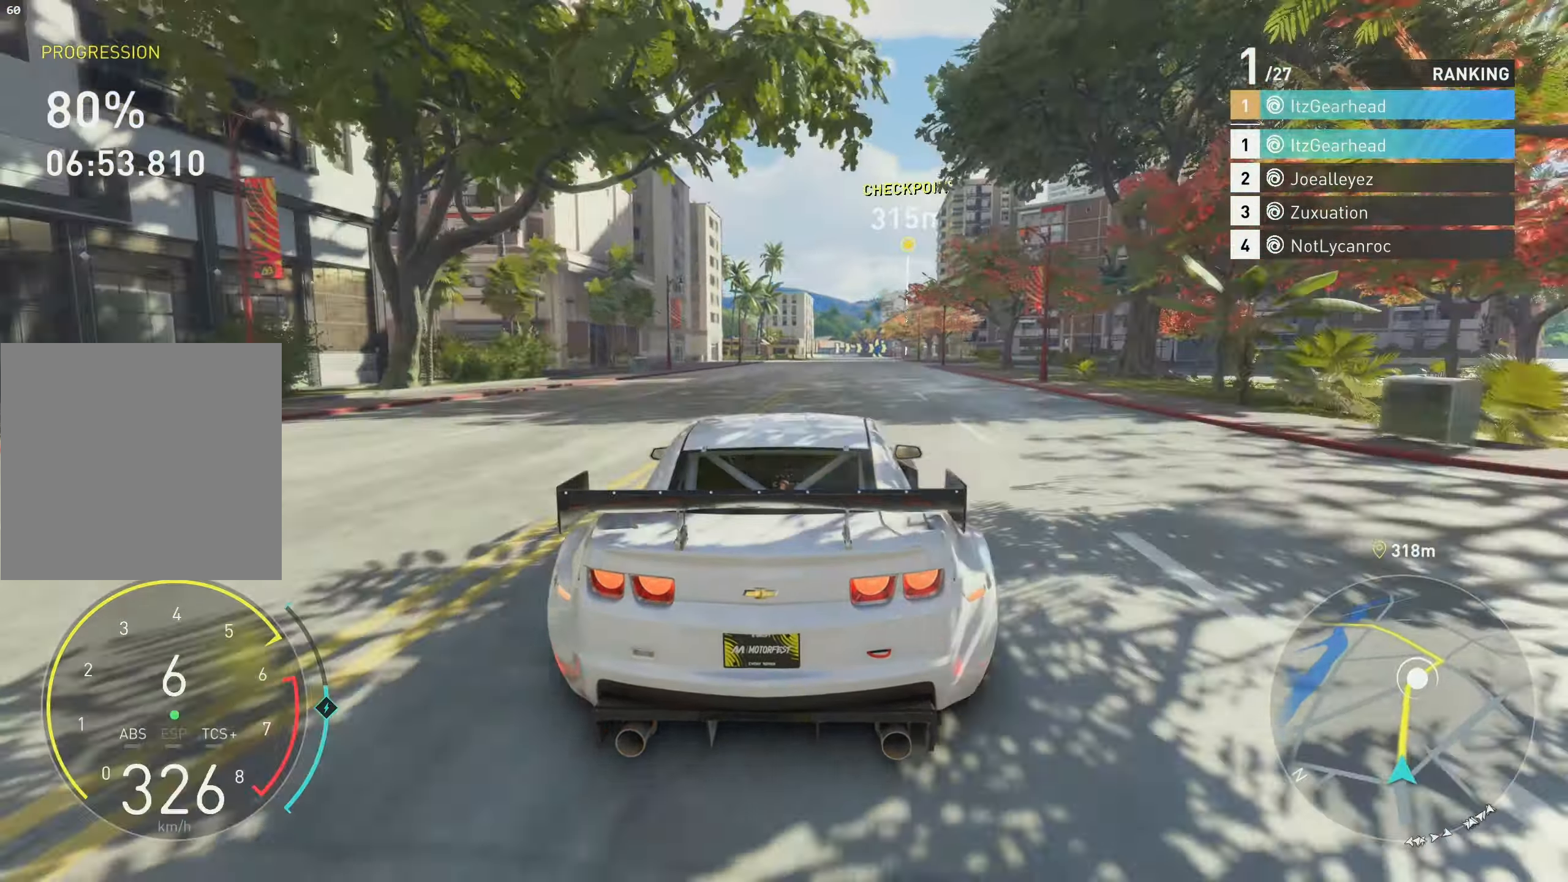
{"buttons": ["R2"], "left_stick": "up", "events": []}
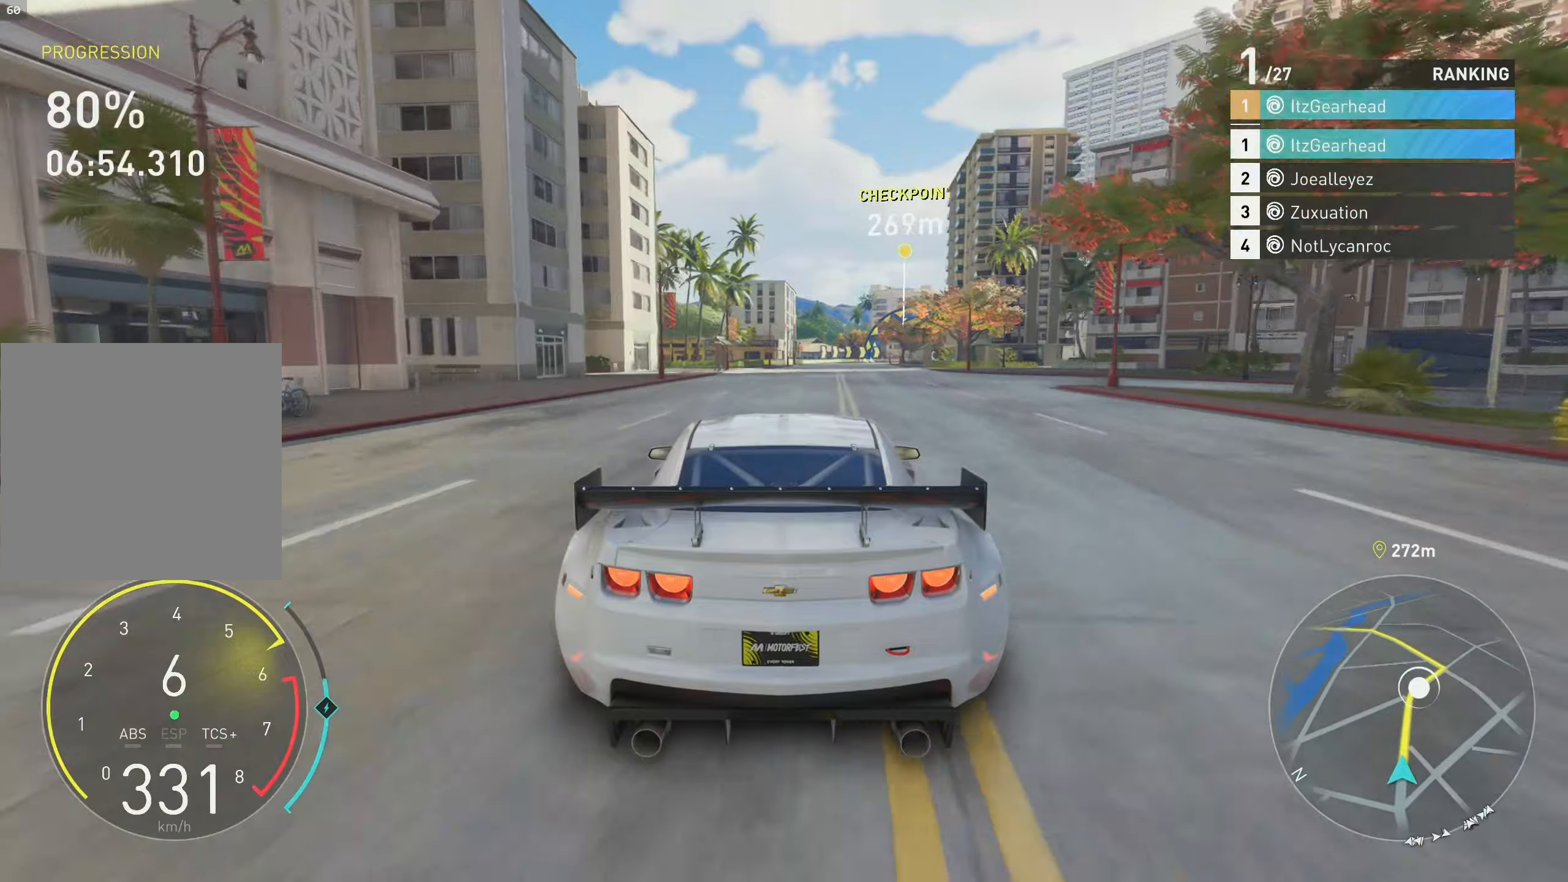
{"buttons": ["R2"], "left_stick": "up", "events": []}
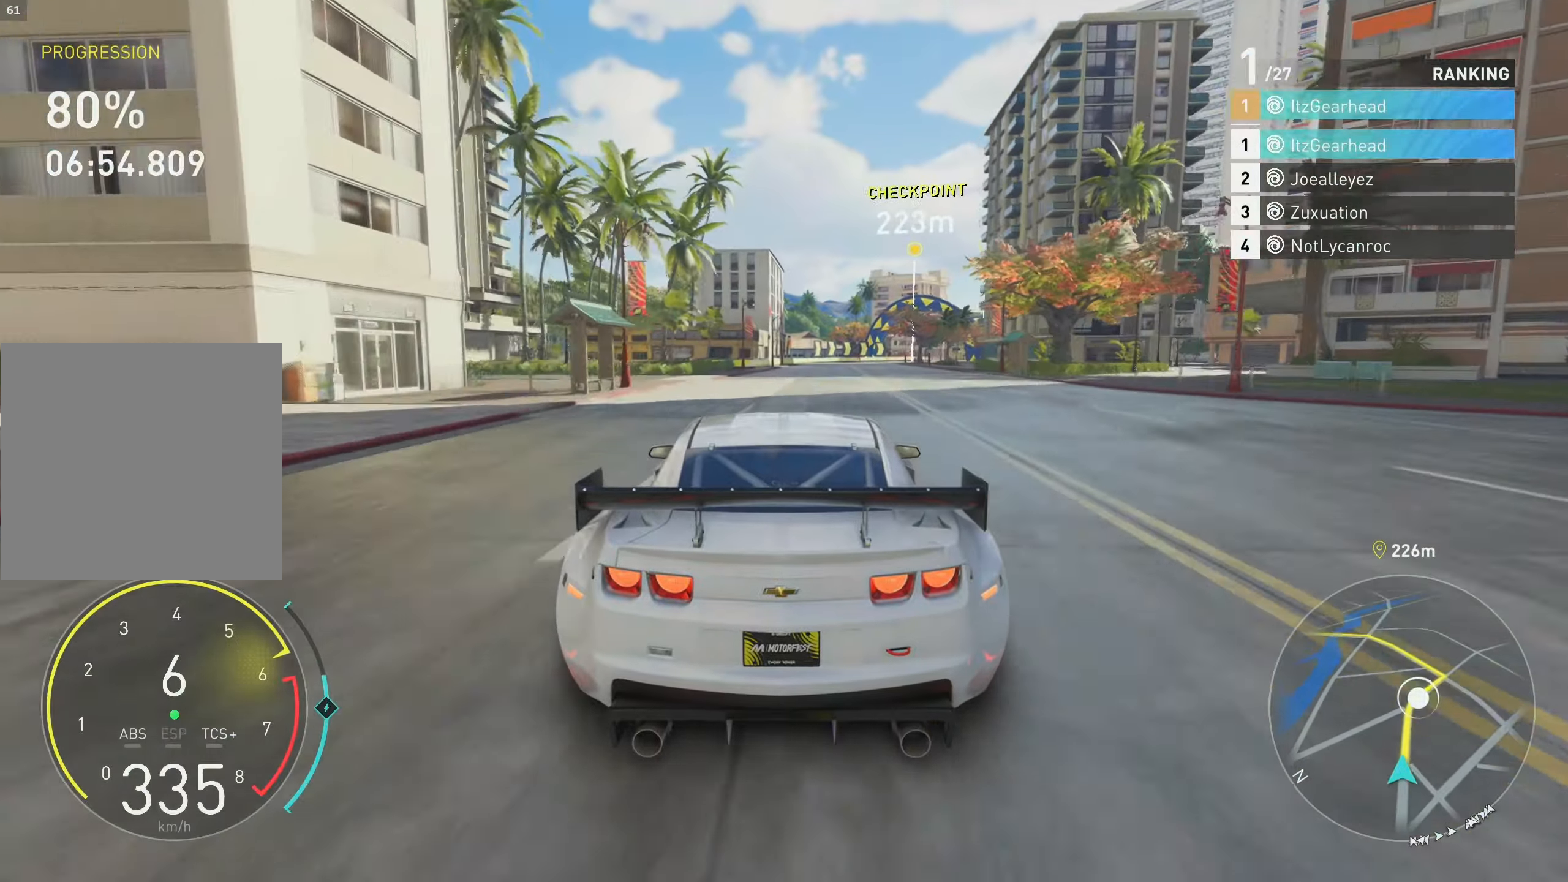
{"buttons": ["R2"], "left_stick": "up", "events": []}